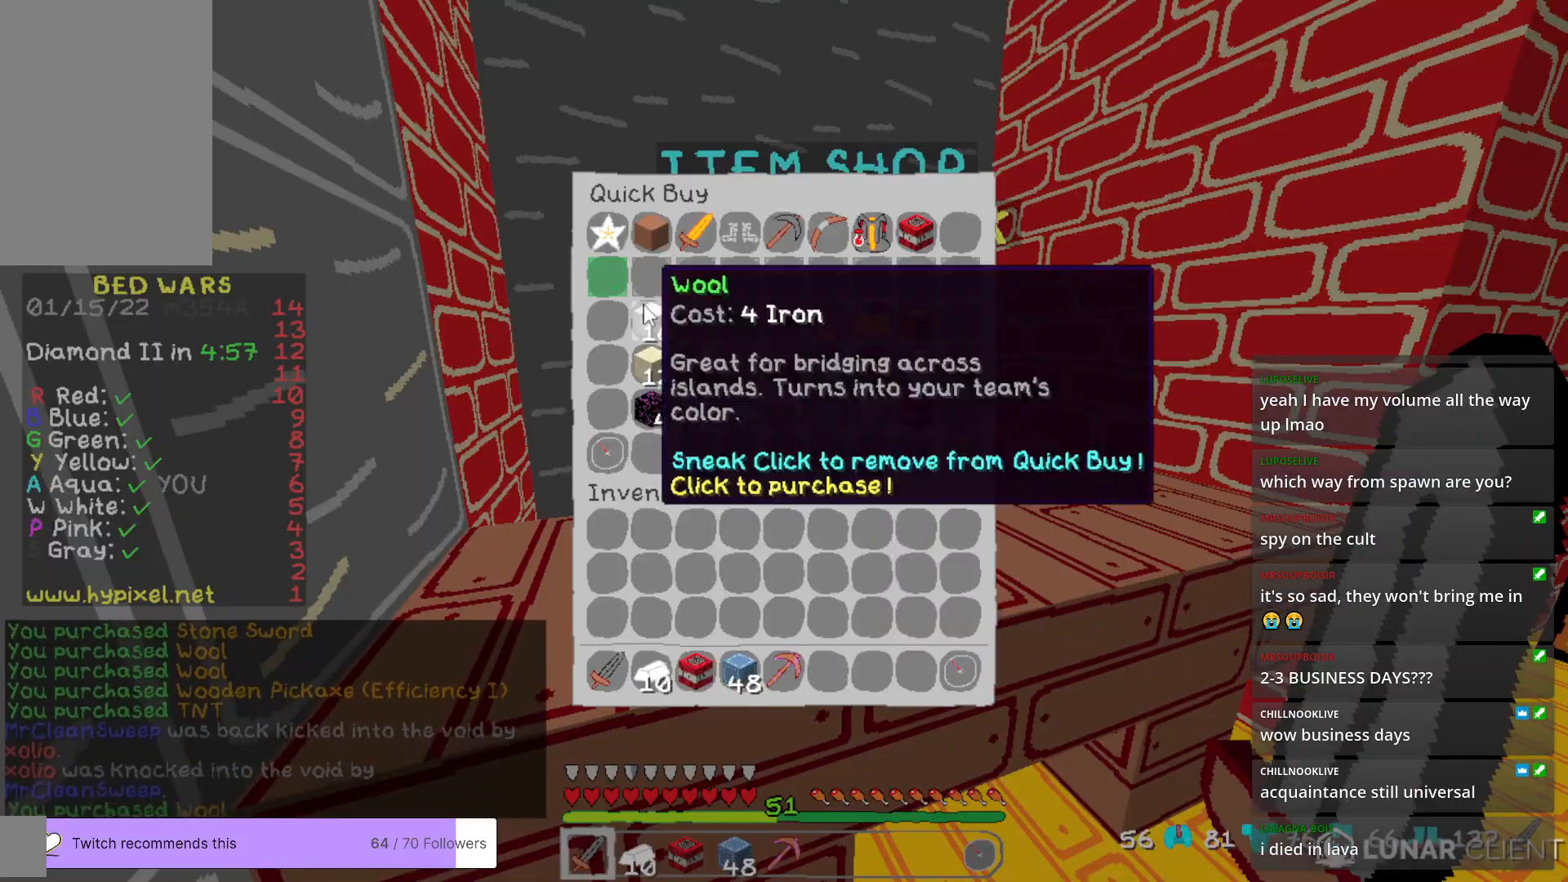
Gameplay with keyboard and mouse; each line is a JSON object with the keys and mouse buttons held at the frame after it. "events" lists presses ("down") and releases ("up") of "a", "d", "s", "w", "mouse_left" and "mouse_right" between this image and that frame as [ms after this image, input, new state], when the widget could be followed in between. "mouse_left", "mouse_right" = the "left", "right" buttons of the "mouse" list. No other keys are recorded. Fast repeated clicks can show as one long hold. Mouse movement is not recorded.
{"keys": ["w"], "mouse": [], "events": [[251, "w", "down"]]}
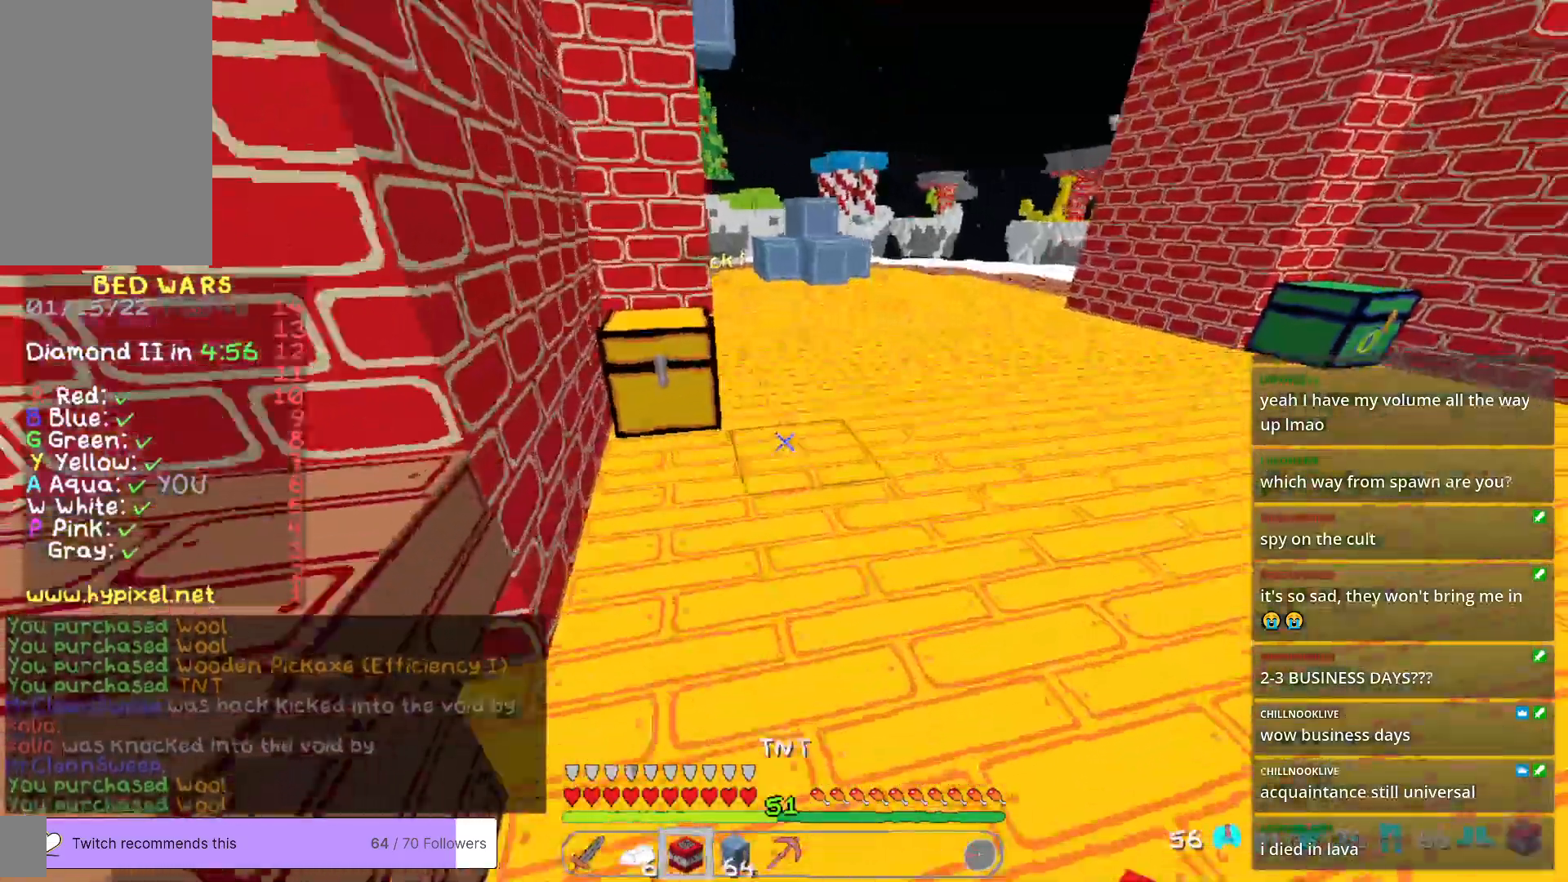
{"keys": ["w"], "mouse": [], "events": []}
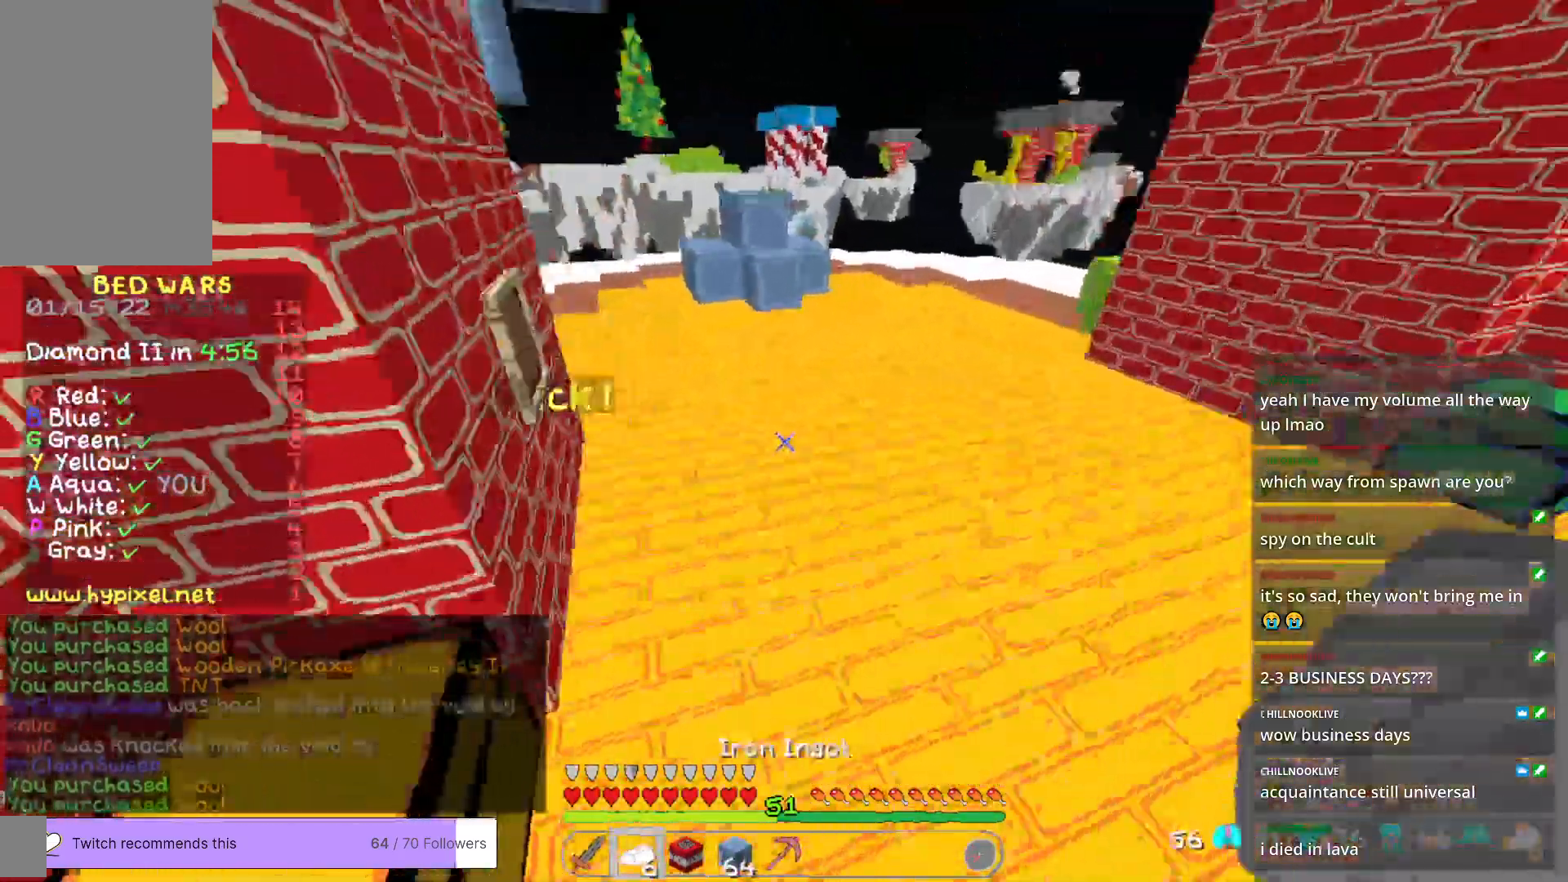
{"keys": ["w"], "mouse": [], "events": []}
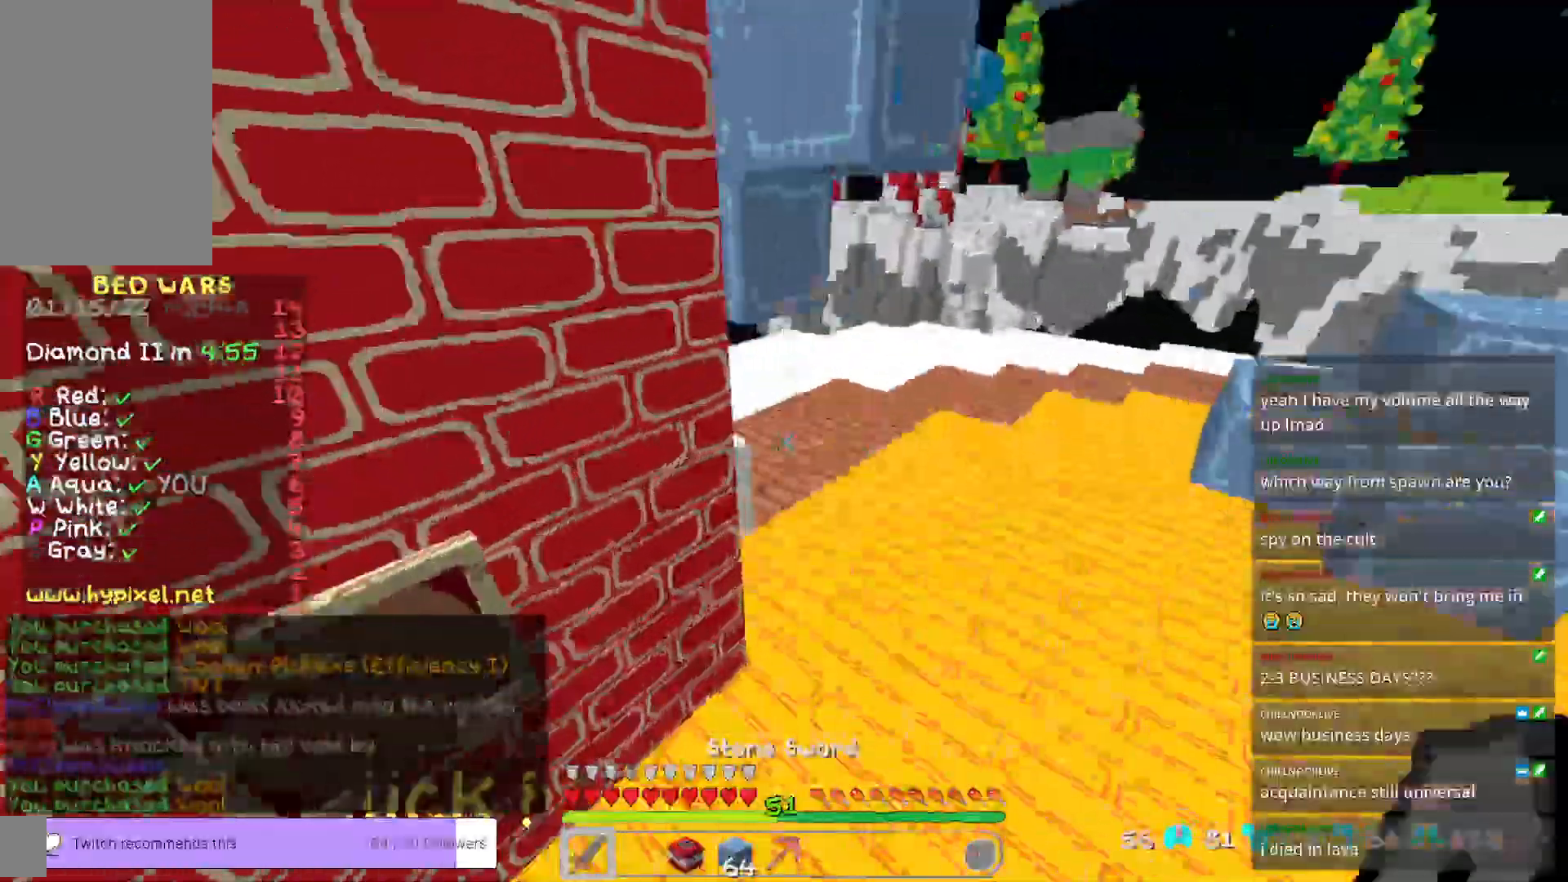
{"keys": ["w"], "mouse": [], "events": []}
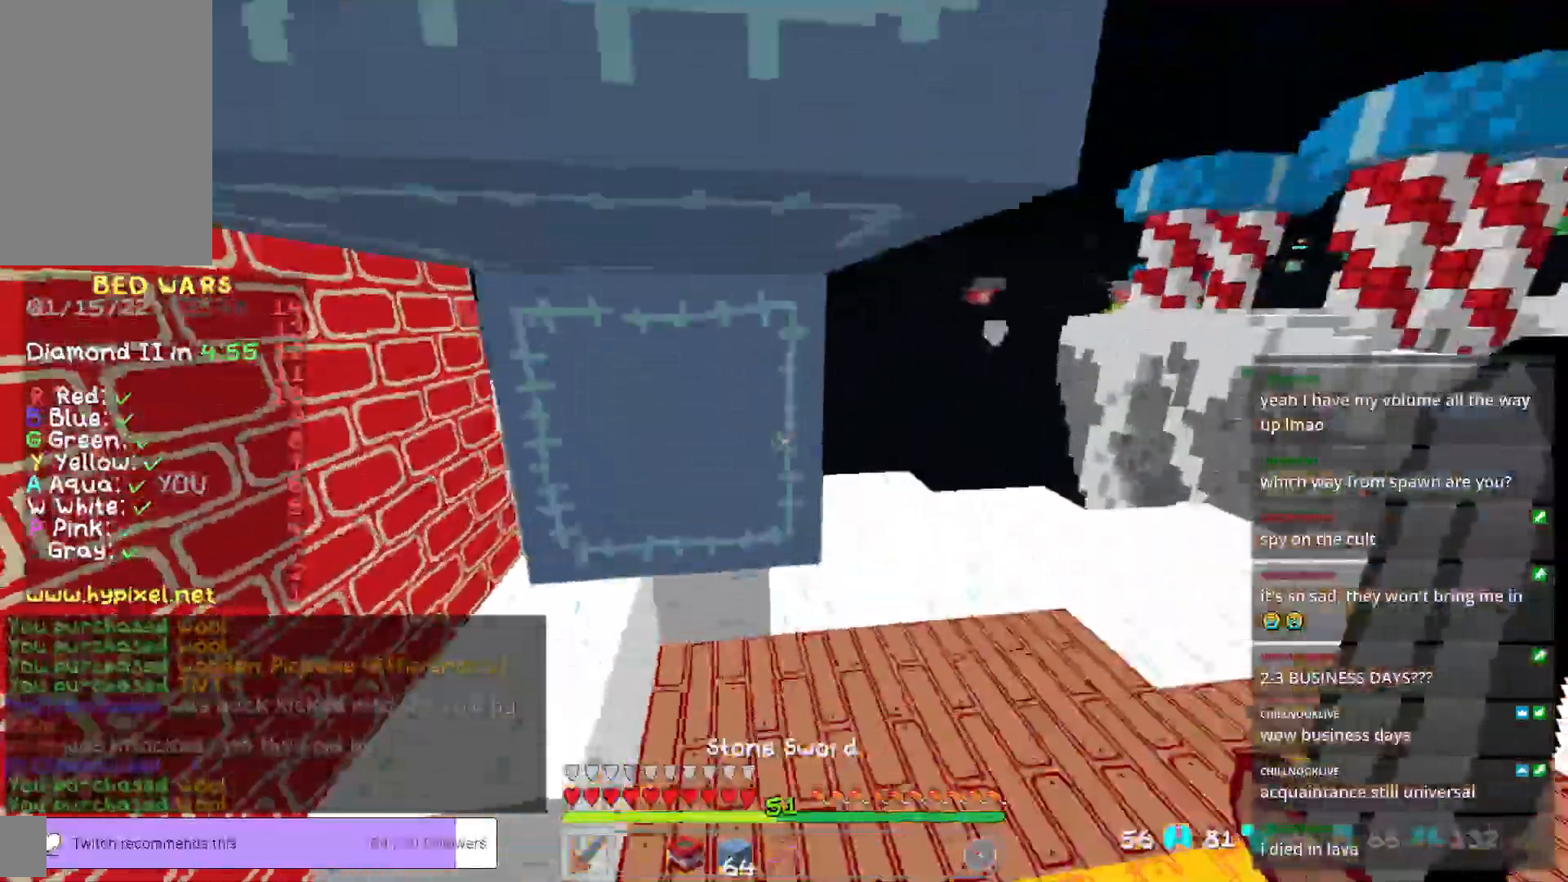
{"keys": ["w"], "mouse": [], "events": []}
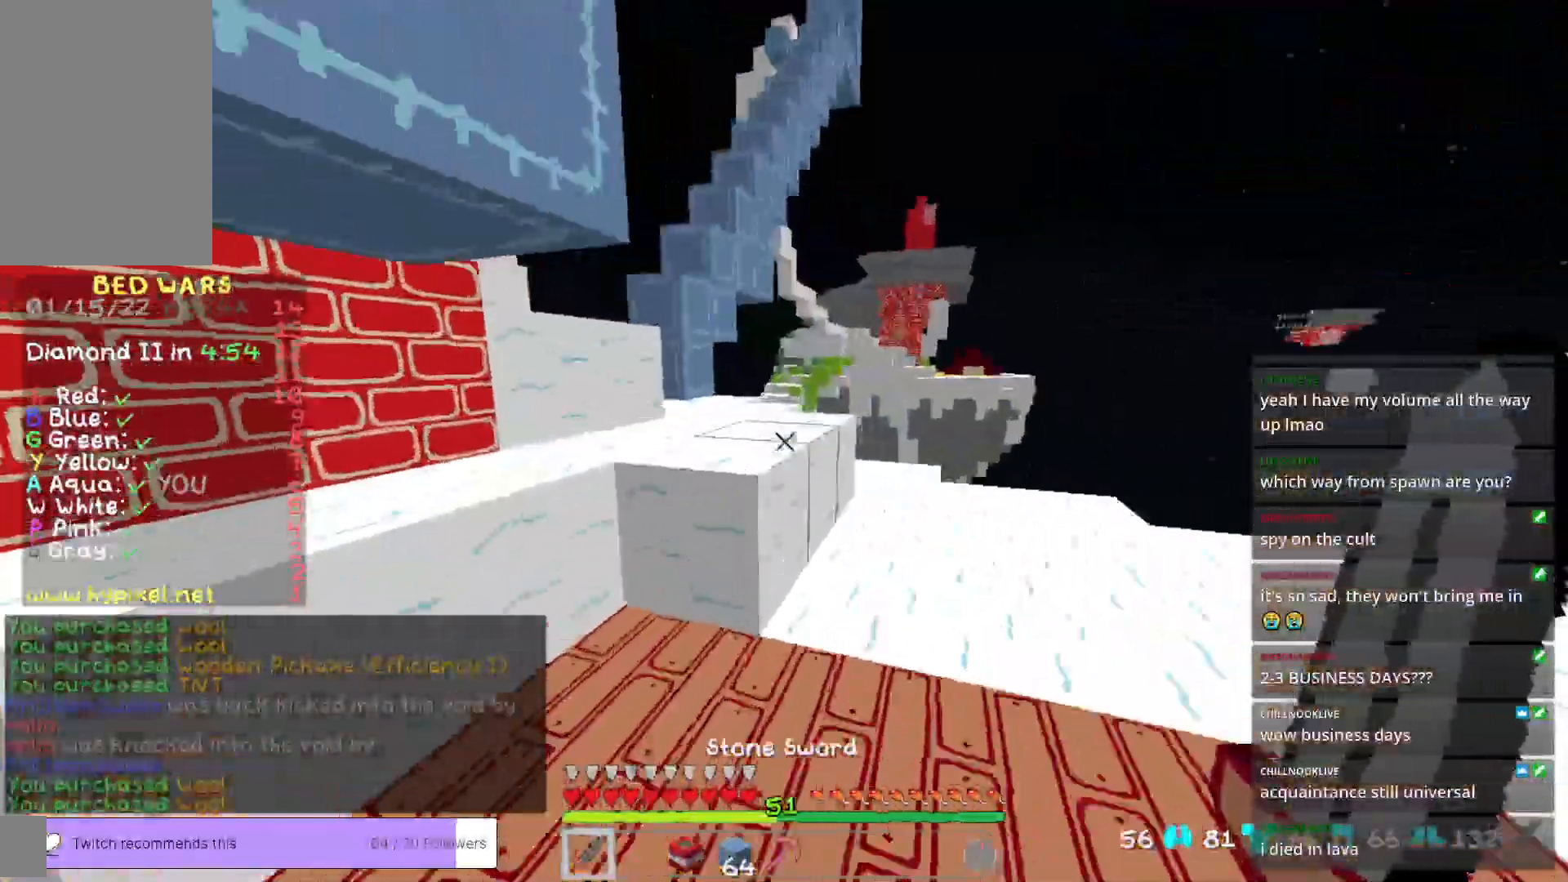
{"keys": ["a", "w"], "mouse": [], "events": [[351, "a", "down"]]}
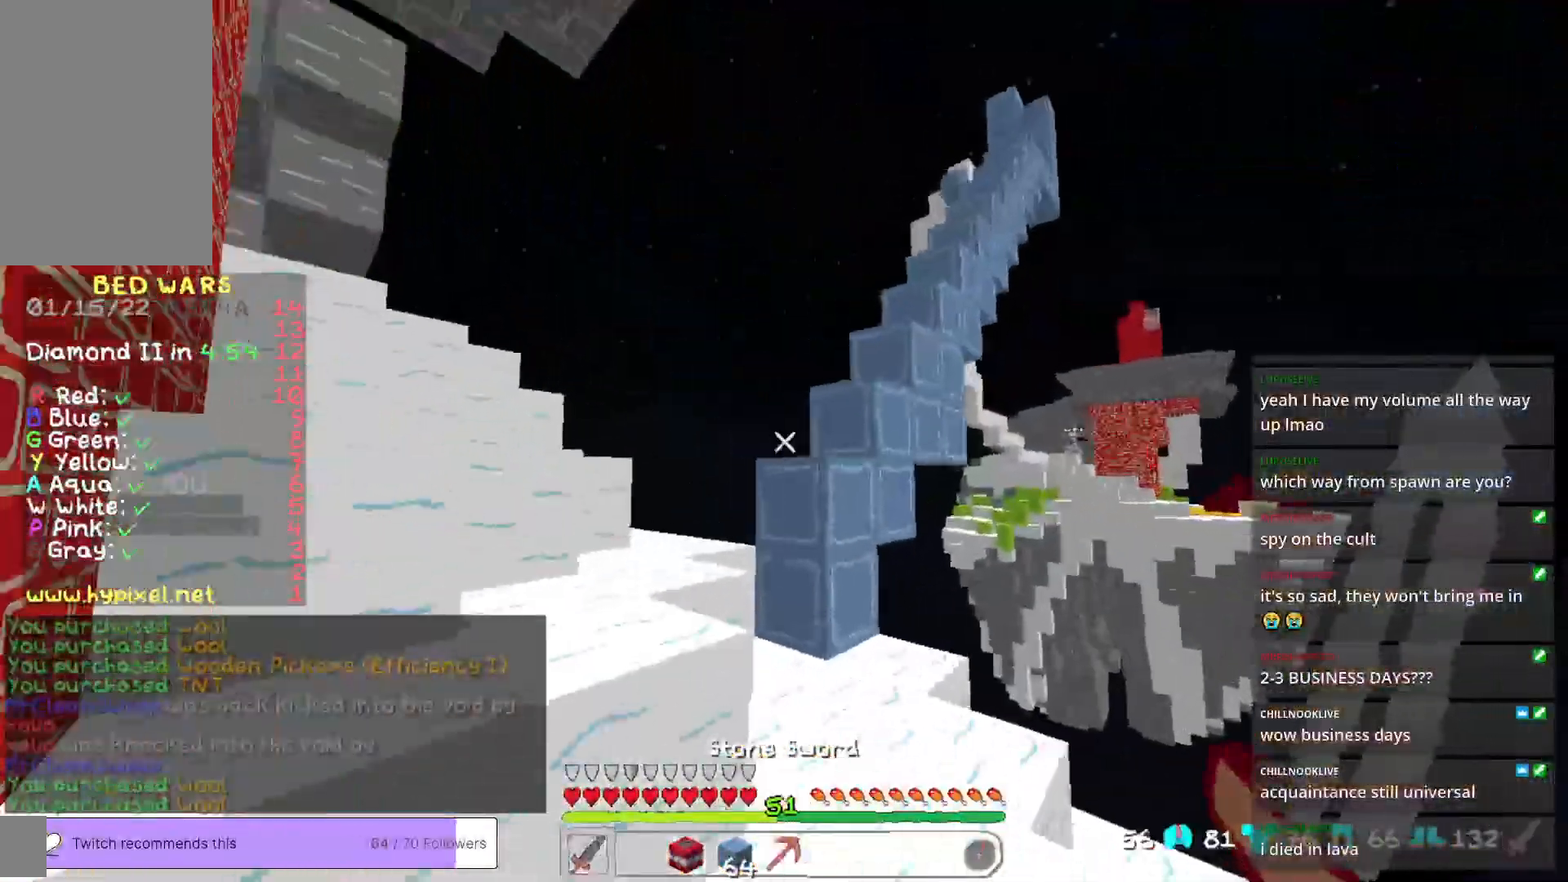
{"keys": ["w"], "mouse": [], "events": [[284, "a", "up"]]}
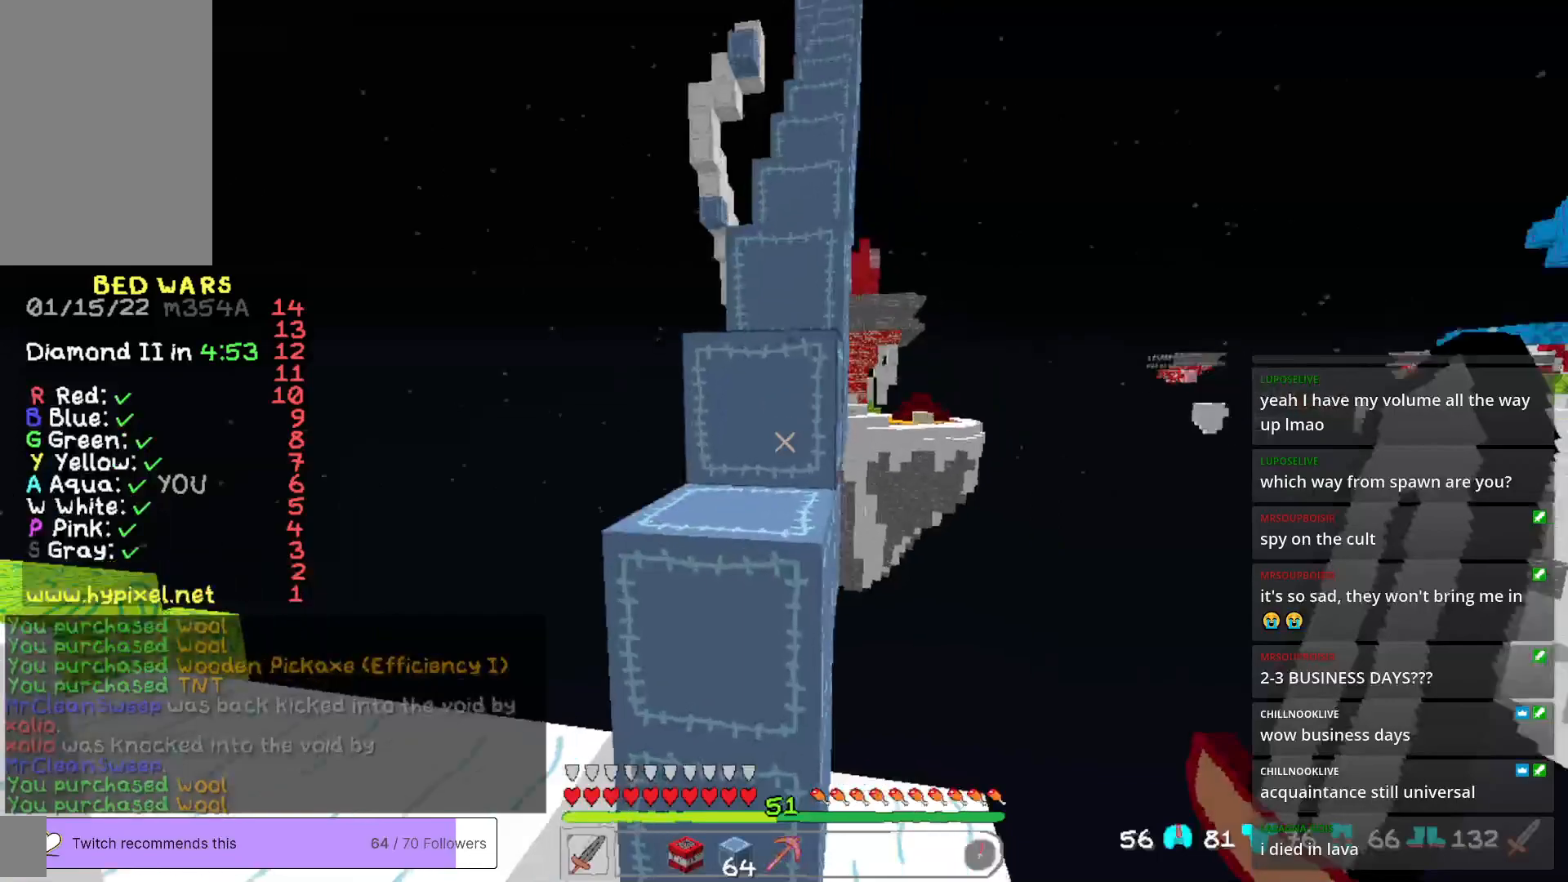
{"keys": ["w"], "mouse": [], "events": [[217, "d", "down"], [401, "d", "up"]]}
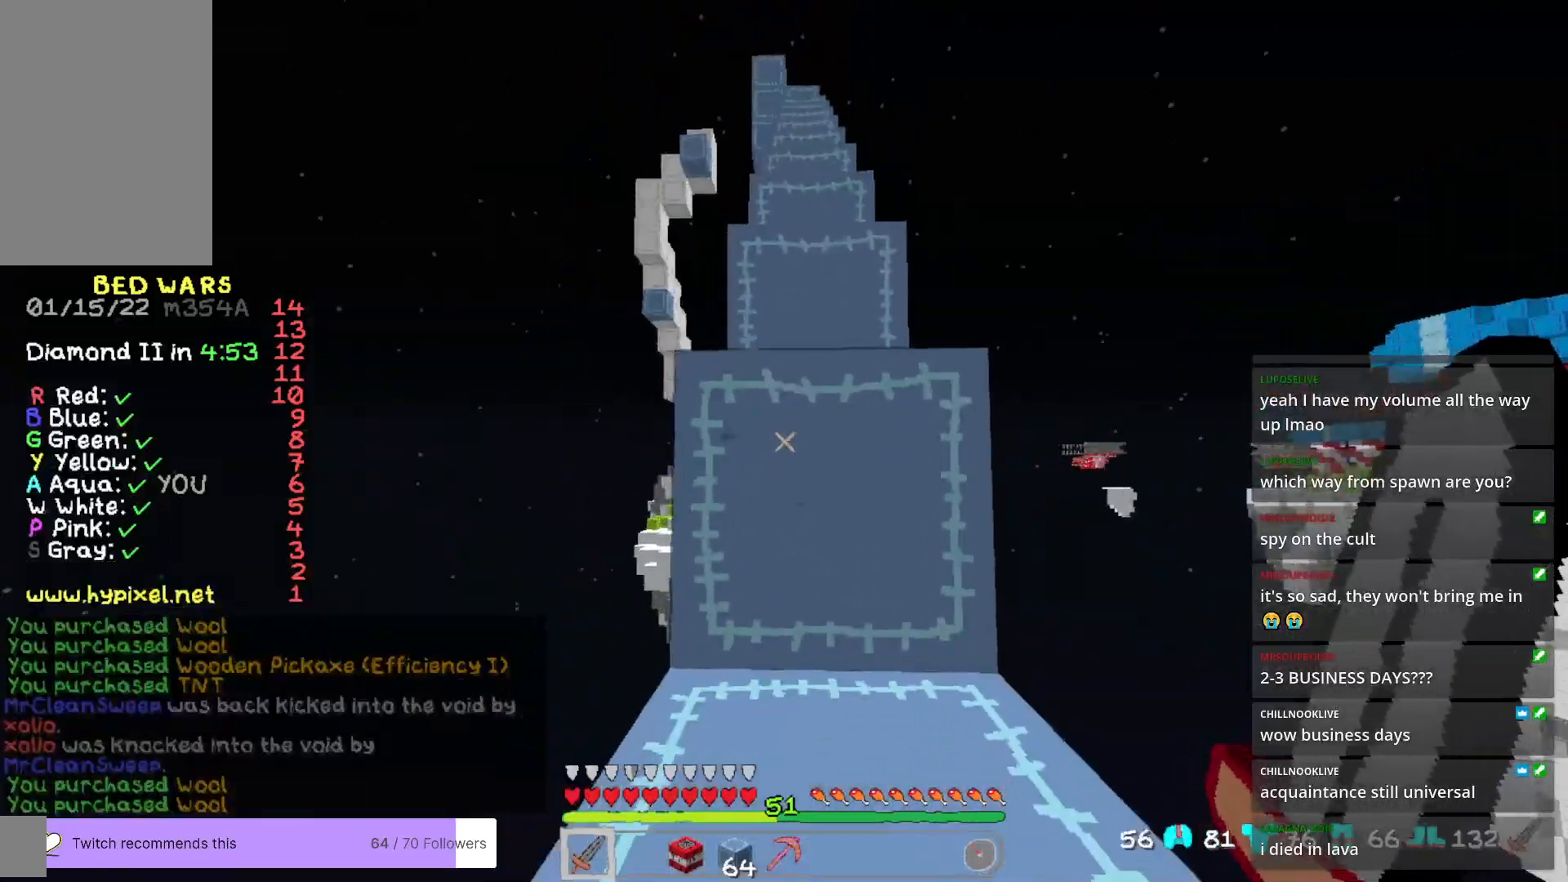
{"keys": ["w"], "mouse": [], "events": []}
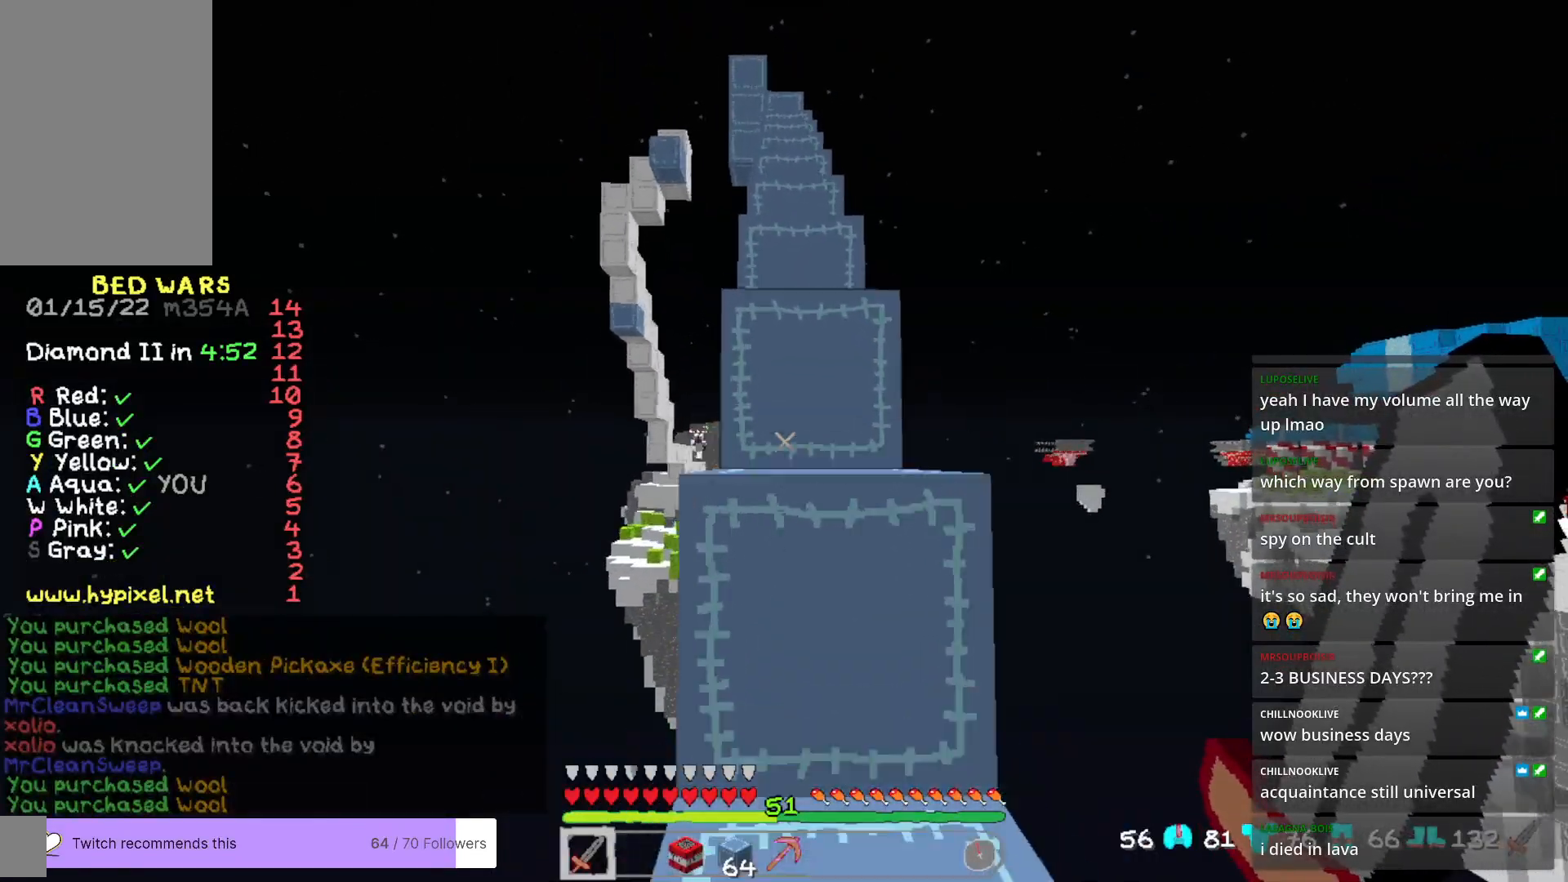
{"keys": ["w"], "mouse": [], "events": []}
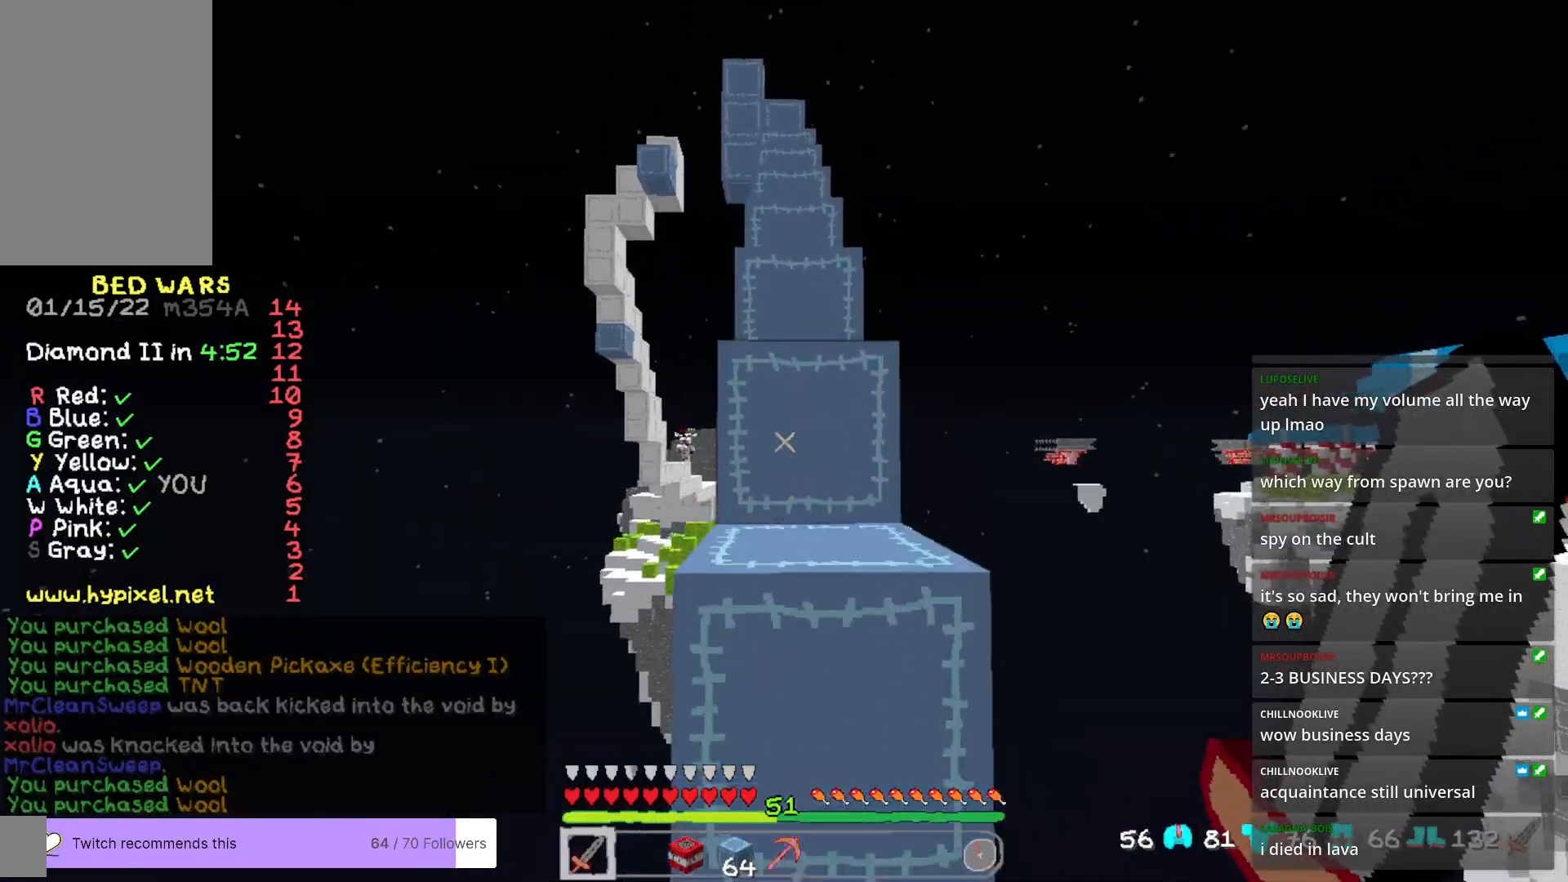
{"keys": ["w"], "mouse": [], "events": []}
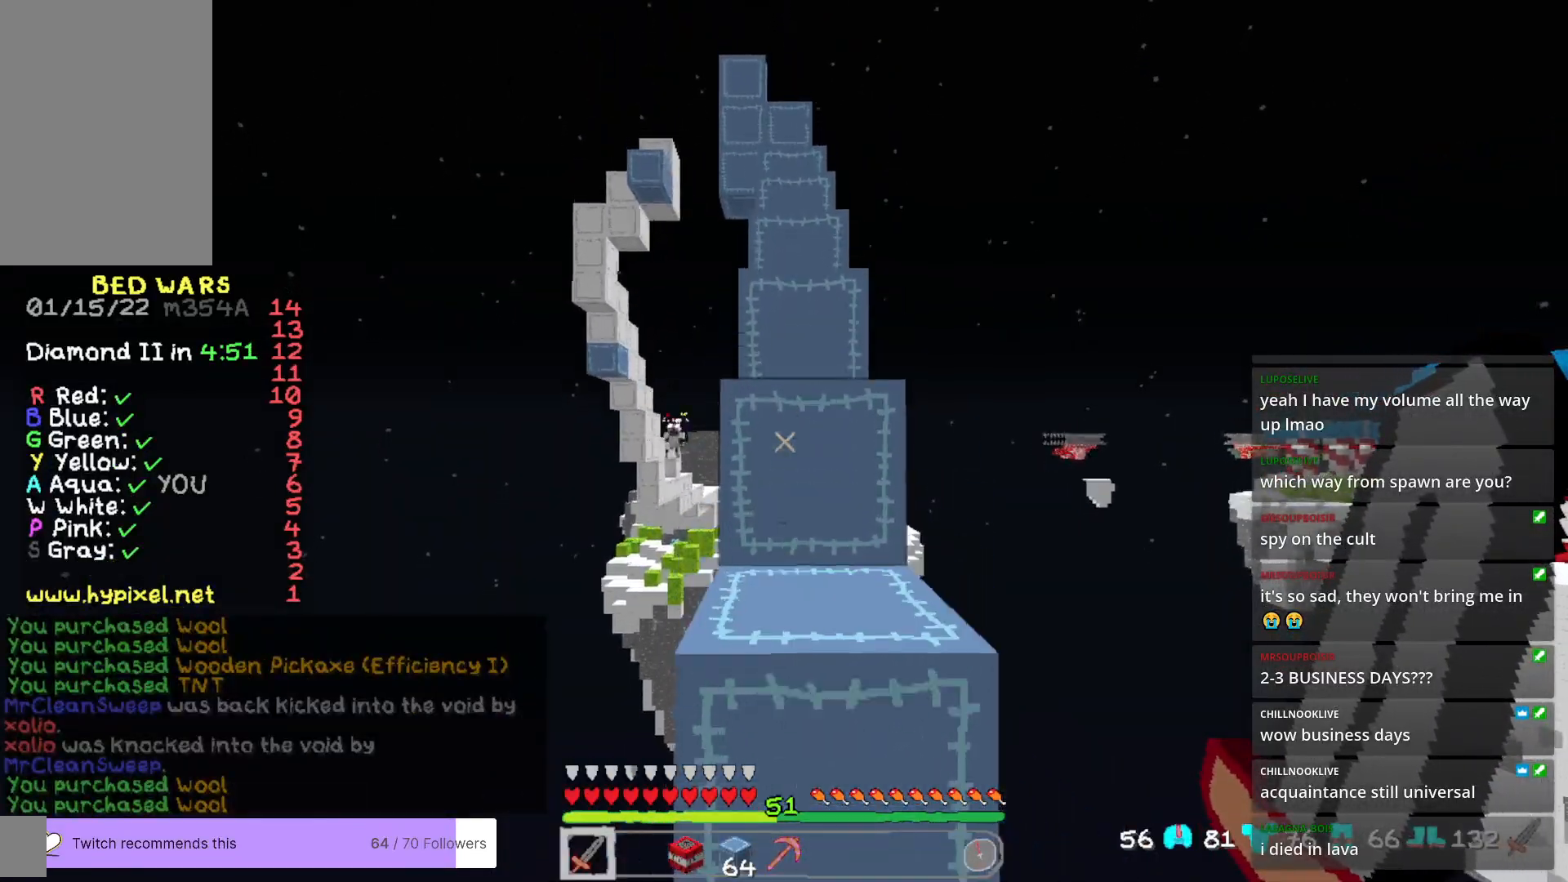
{"keys": ["w"], "mouse": [], "events": []}
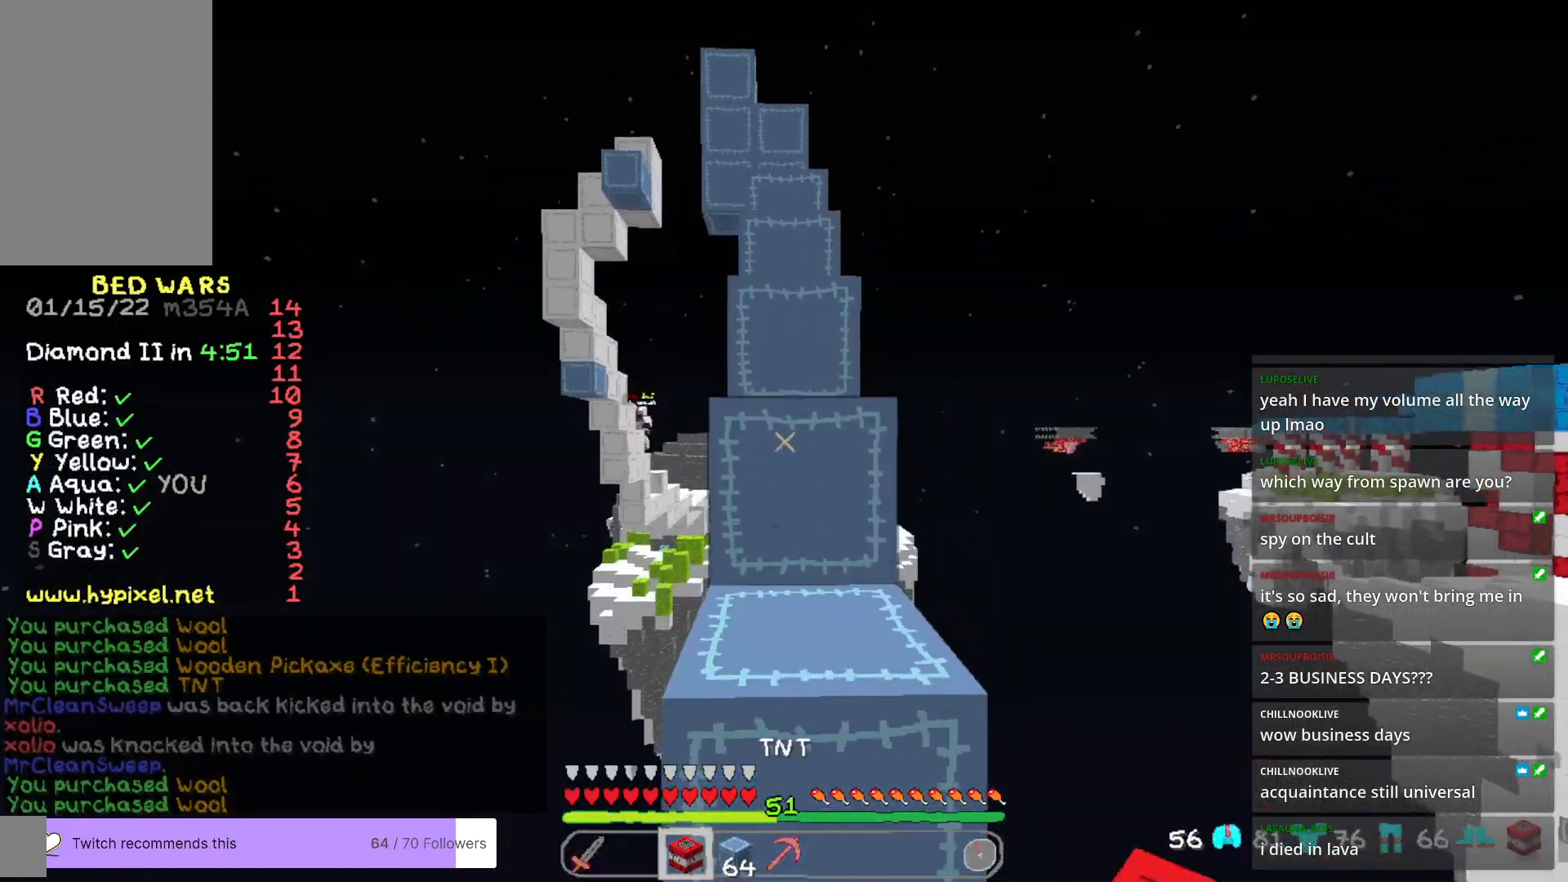
{"keys": ["w"], "mouse": [], "events": []}
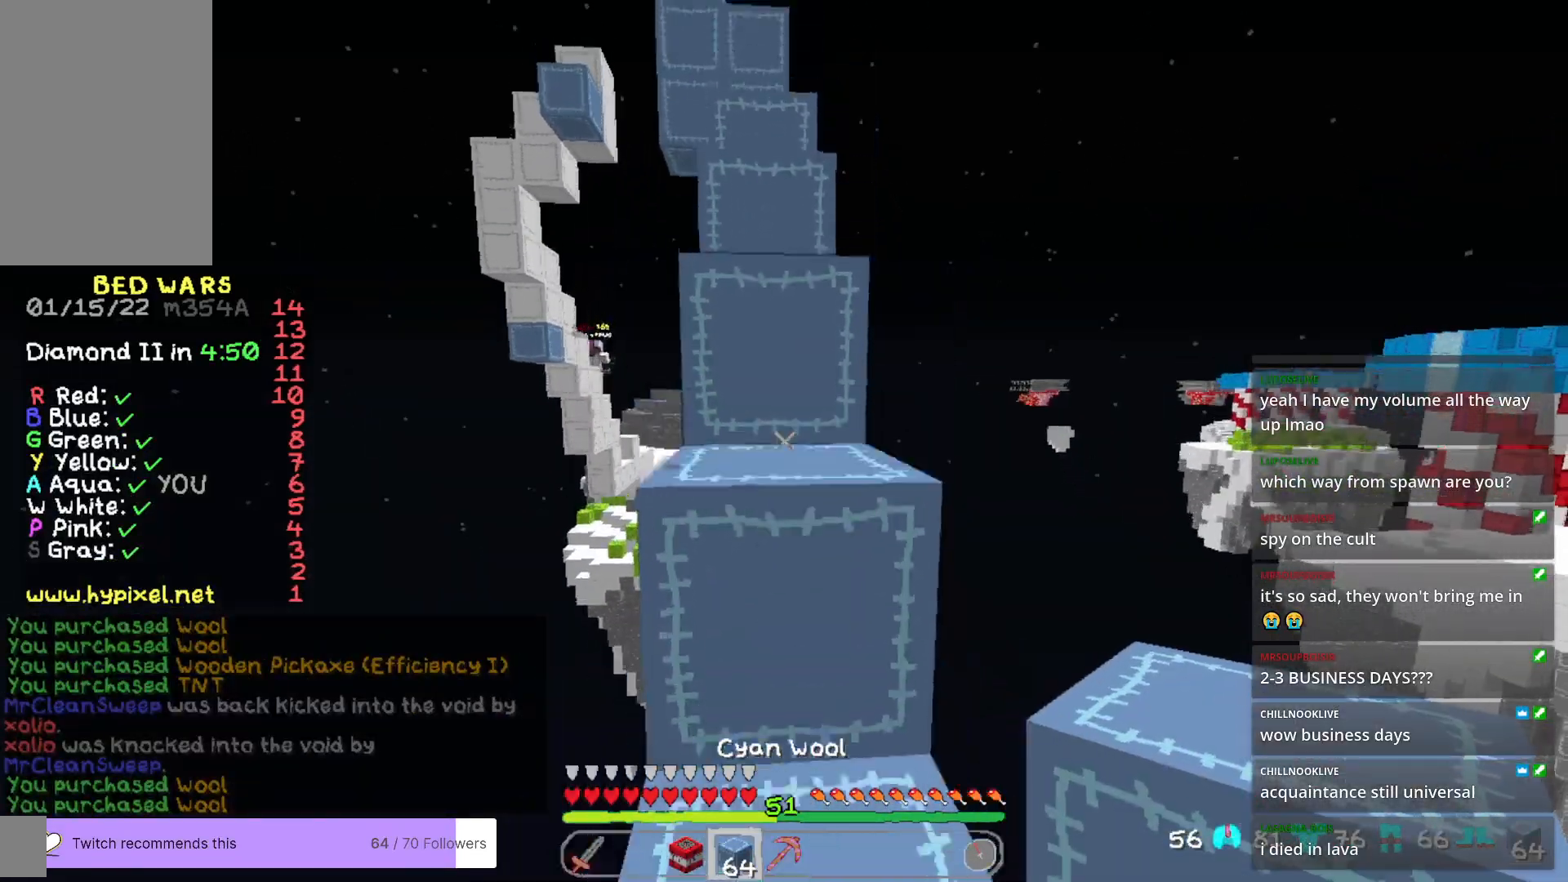
{"keys": ["w"], "mouse": ["left"], "events": [[317, "mouse_left", "down"], [434, "mouse_left", "up"], [484, "mouse_left", "down"]]}
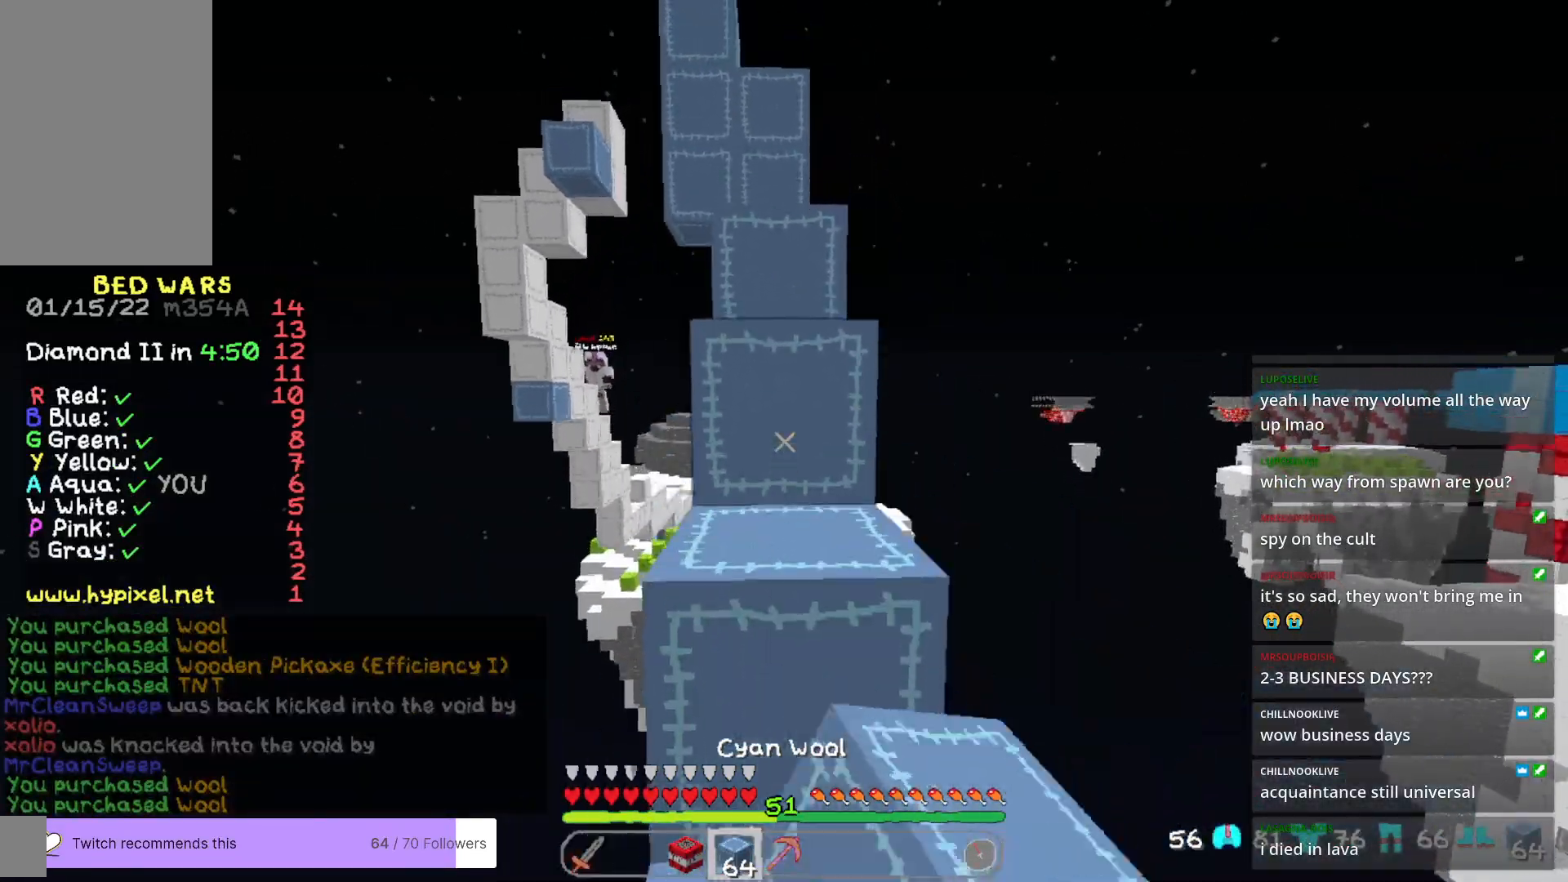
{"keys": ["w"], "mouse": ["left"], "events": []}
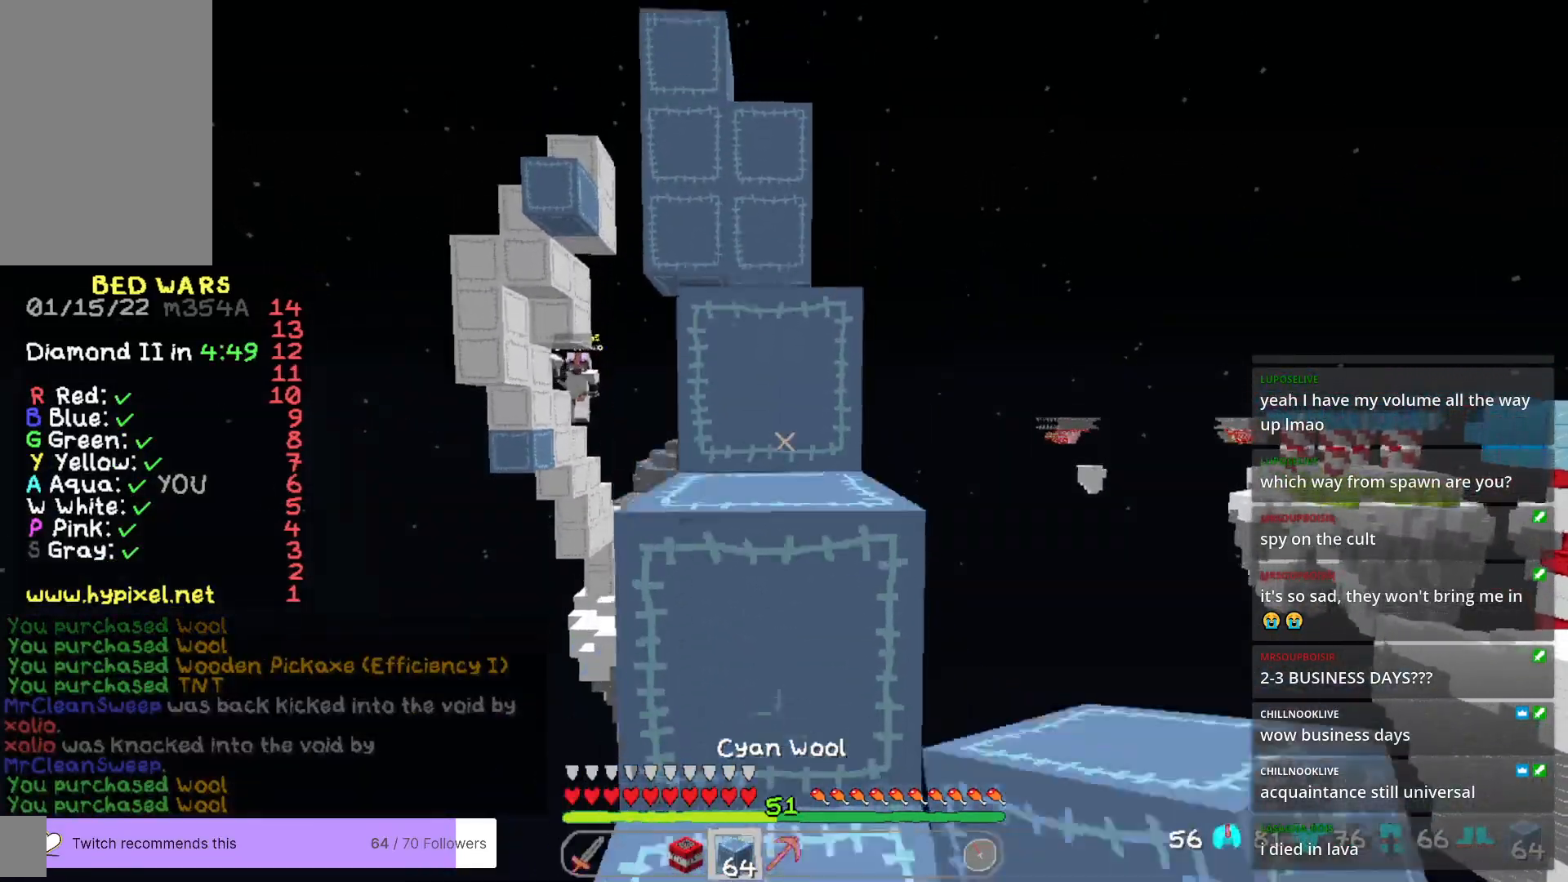
{"keys": ["w"], "mouse": [], "events": [[51, "mouse_left", "up"]]}
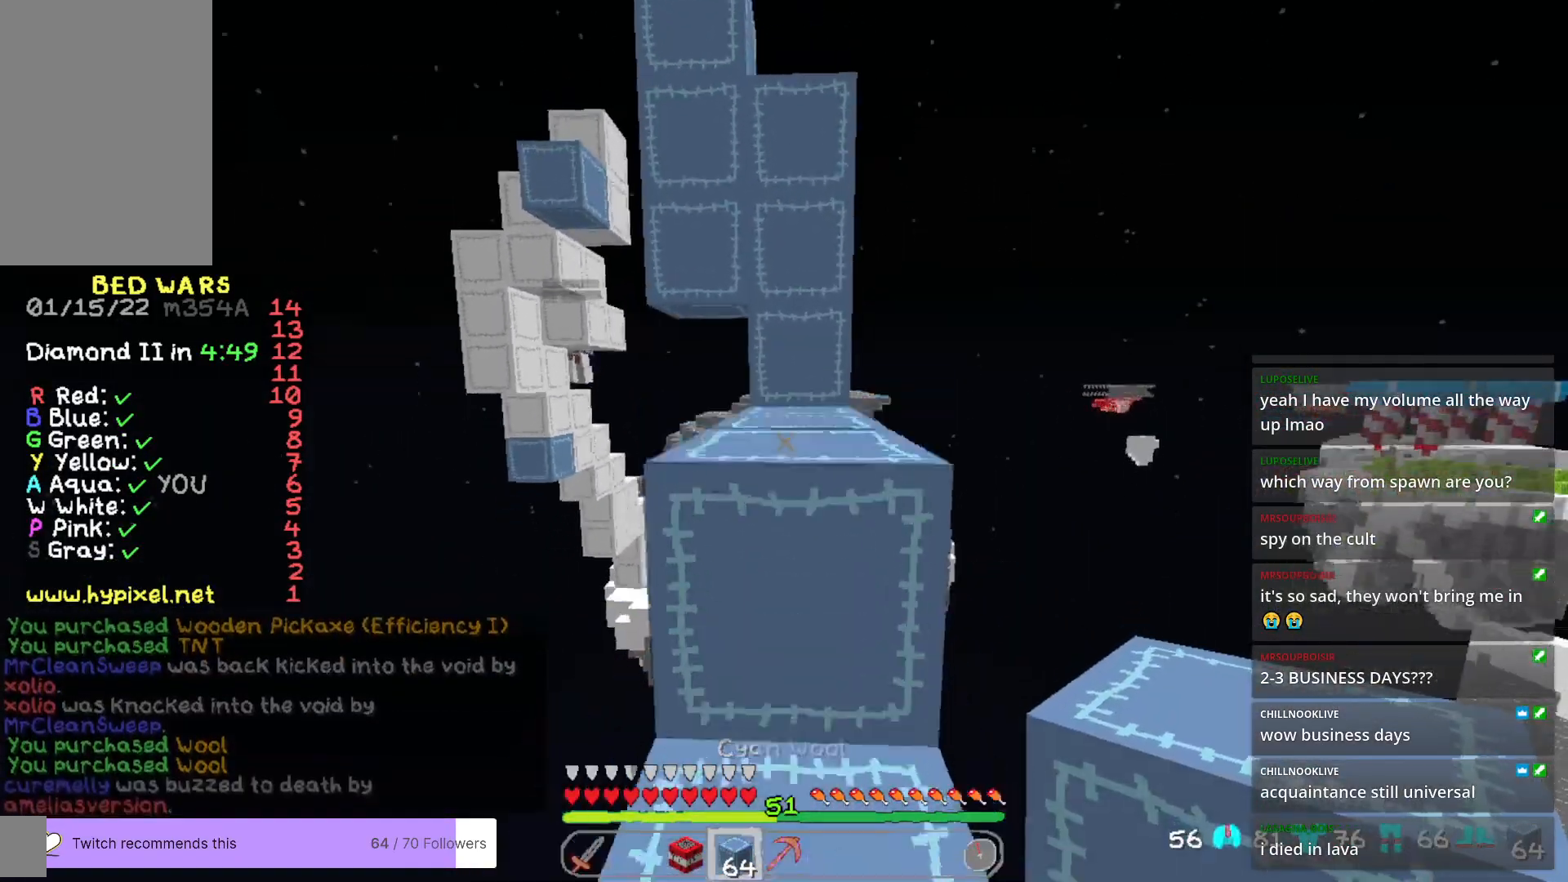
{"keys": ["w"], "mouse": [], "events": [[234, "mouse_right", "down"], [385, "mouse_right", "up"]]}
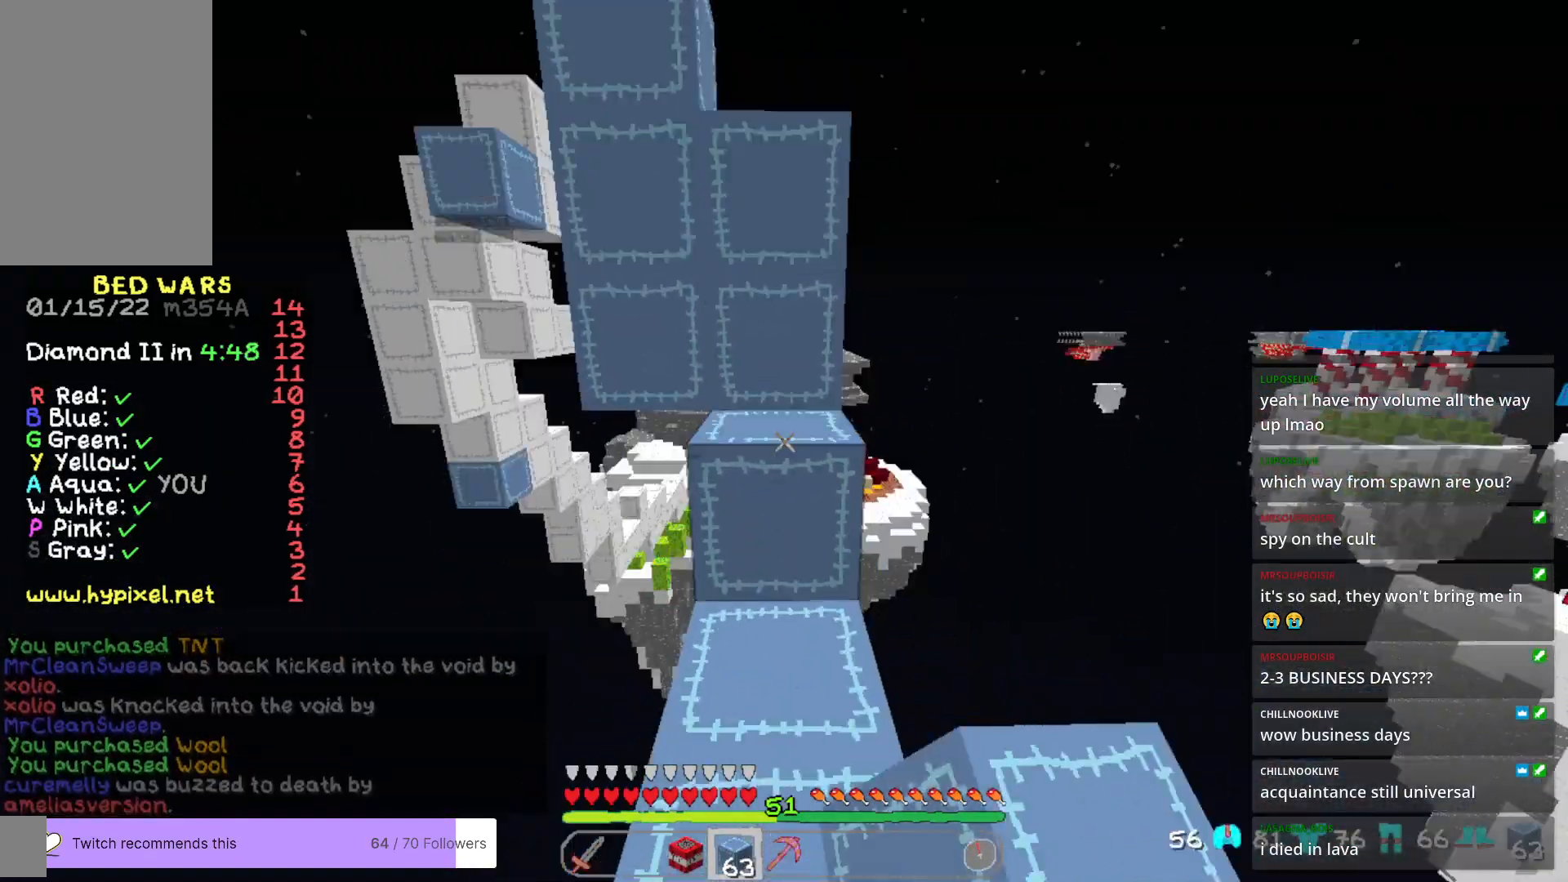
{"keys": ["w"], "mouse": ["right"], "events": [[167, "mouse_right", "down"], [301, "mouse_right", "up"], [468, "mouse_right", "down"]]}
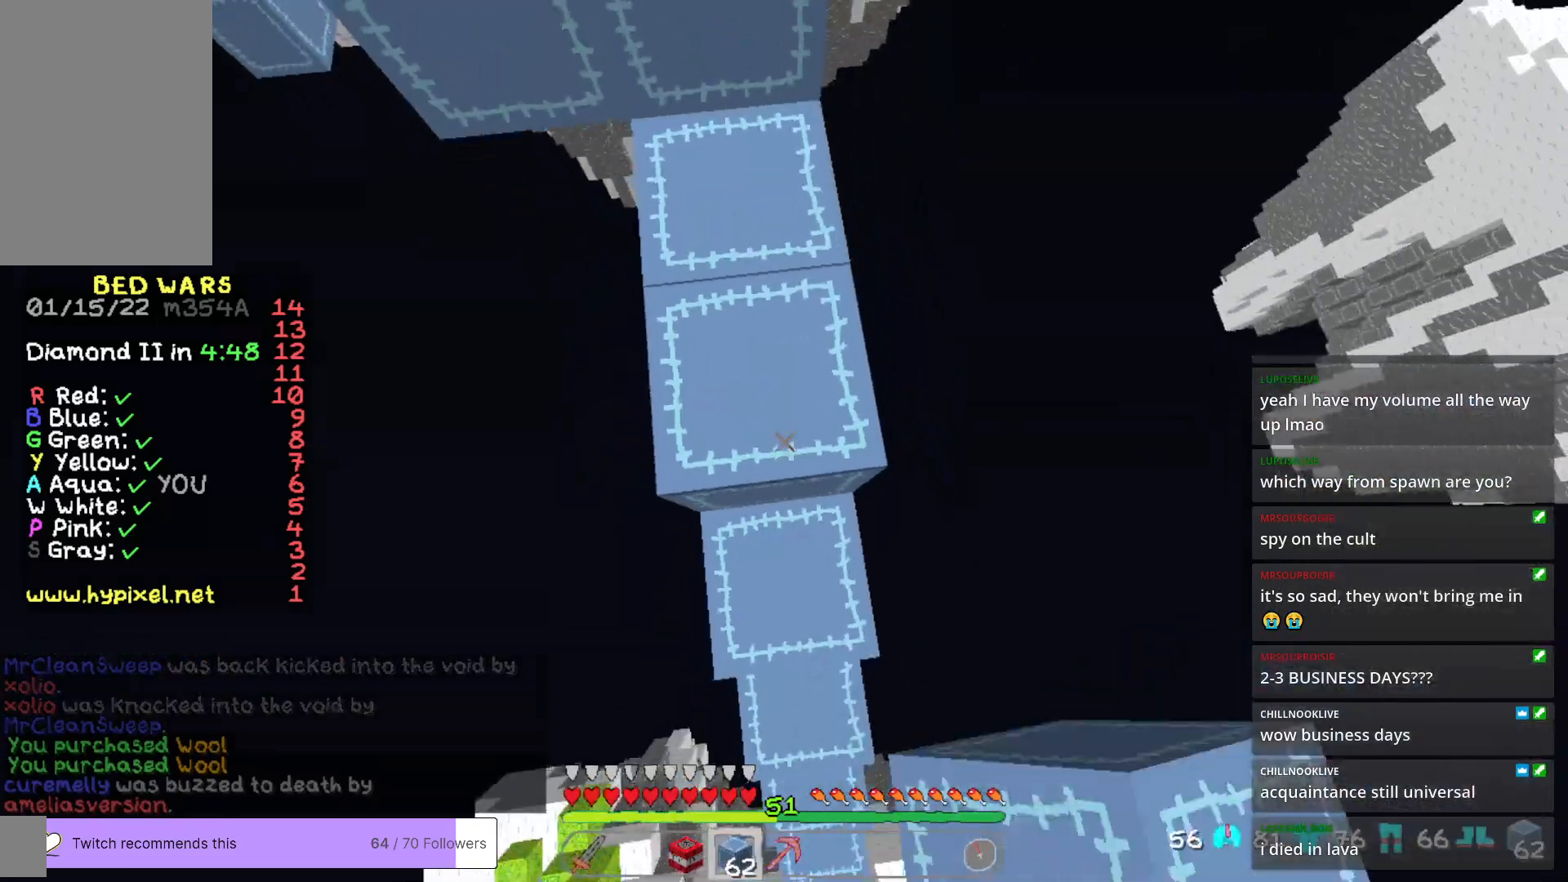
{"keys": ["w"], "mouse": ["right"], "events": [[84, "mouse_right", "up"], [134, "mouse_right", "down"], [251, "mouse_right", "up"], [385, "mouse_right", "down"]]}
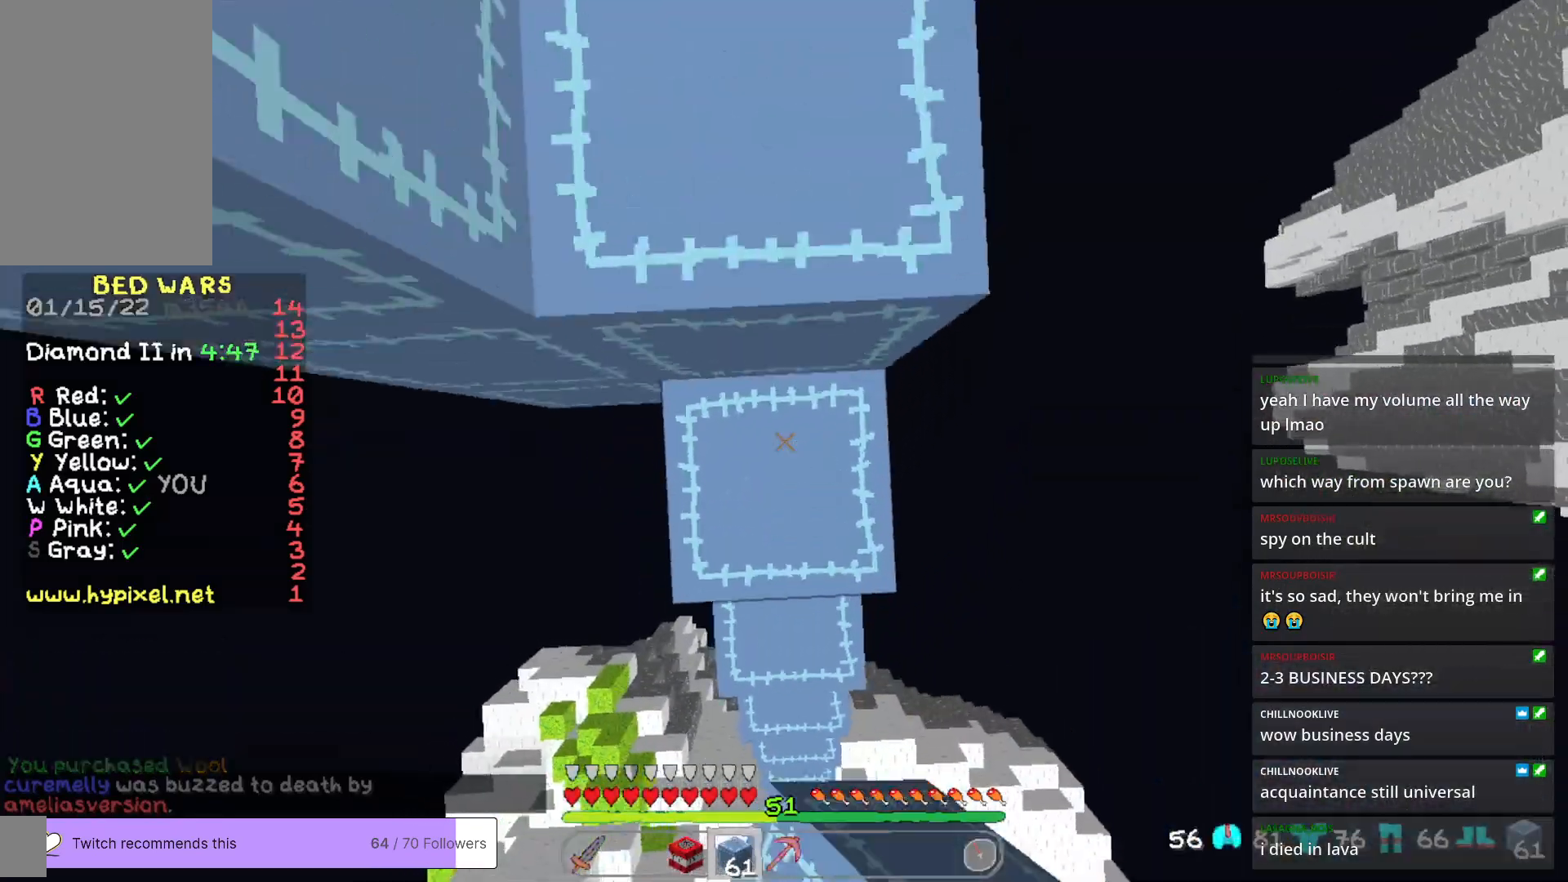
{"keys": ["w"], "mouse": [], "events": [[34, "mouse_right", "up"], [201, "d", "down"], [468, "d", "up"]]}
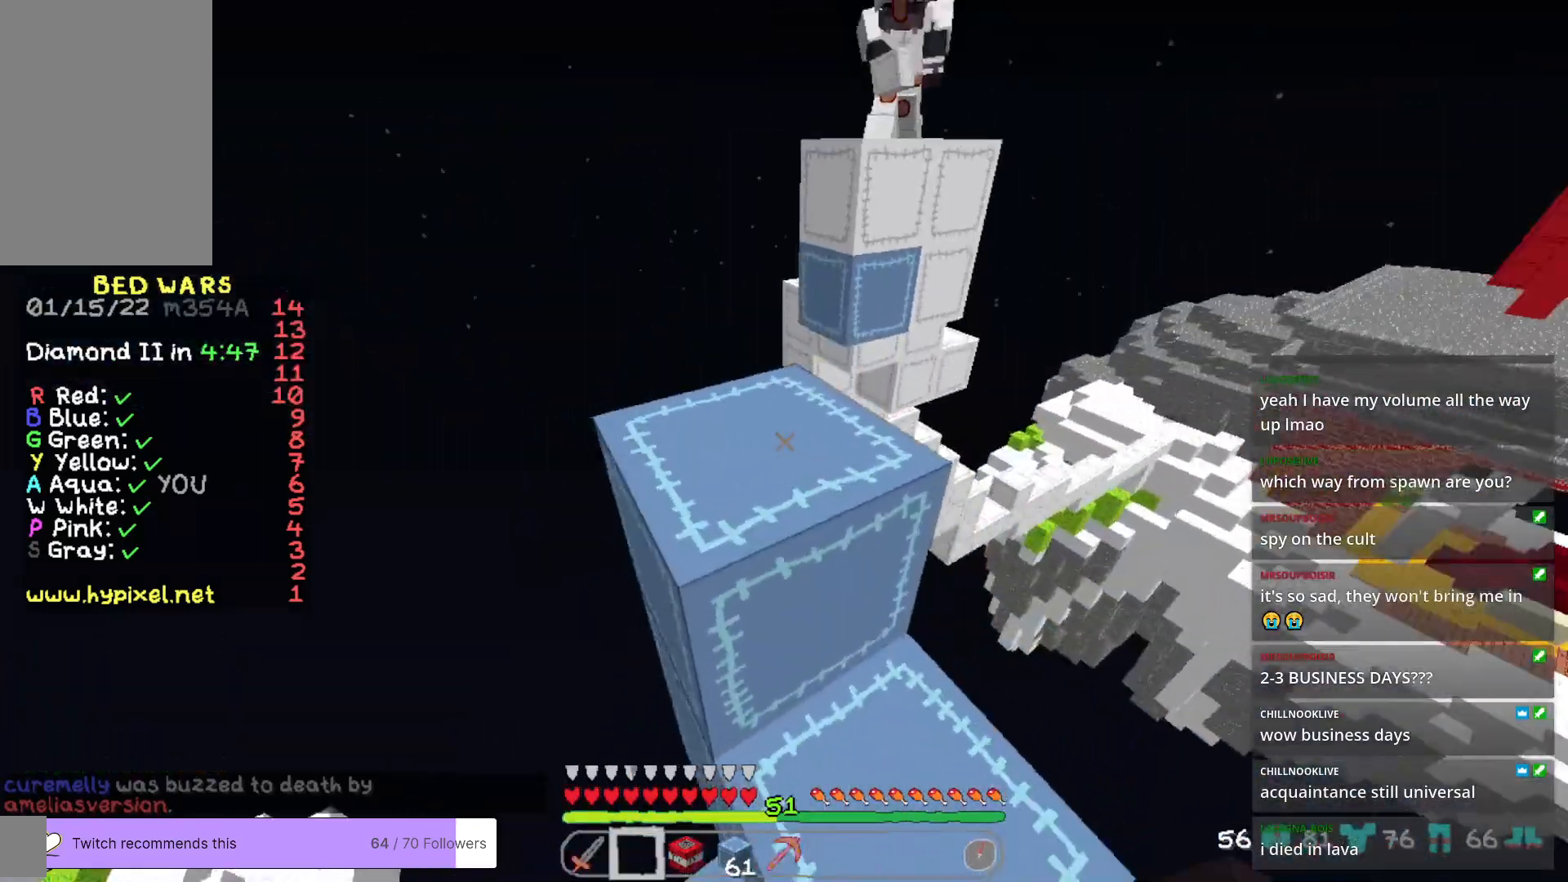
{"keys": ["a", "w"], "mouse": [], "events": [[134, "a", "down"]]}
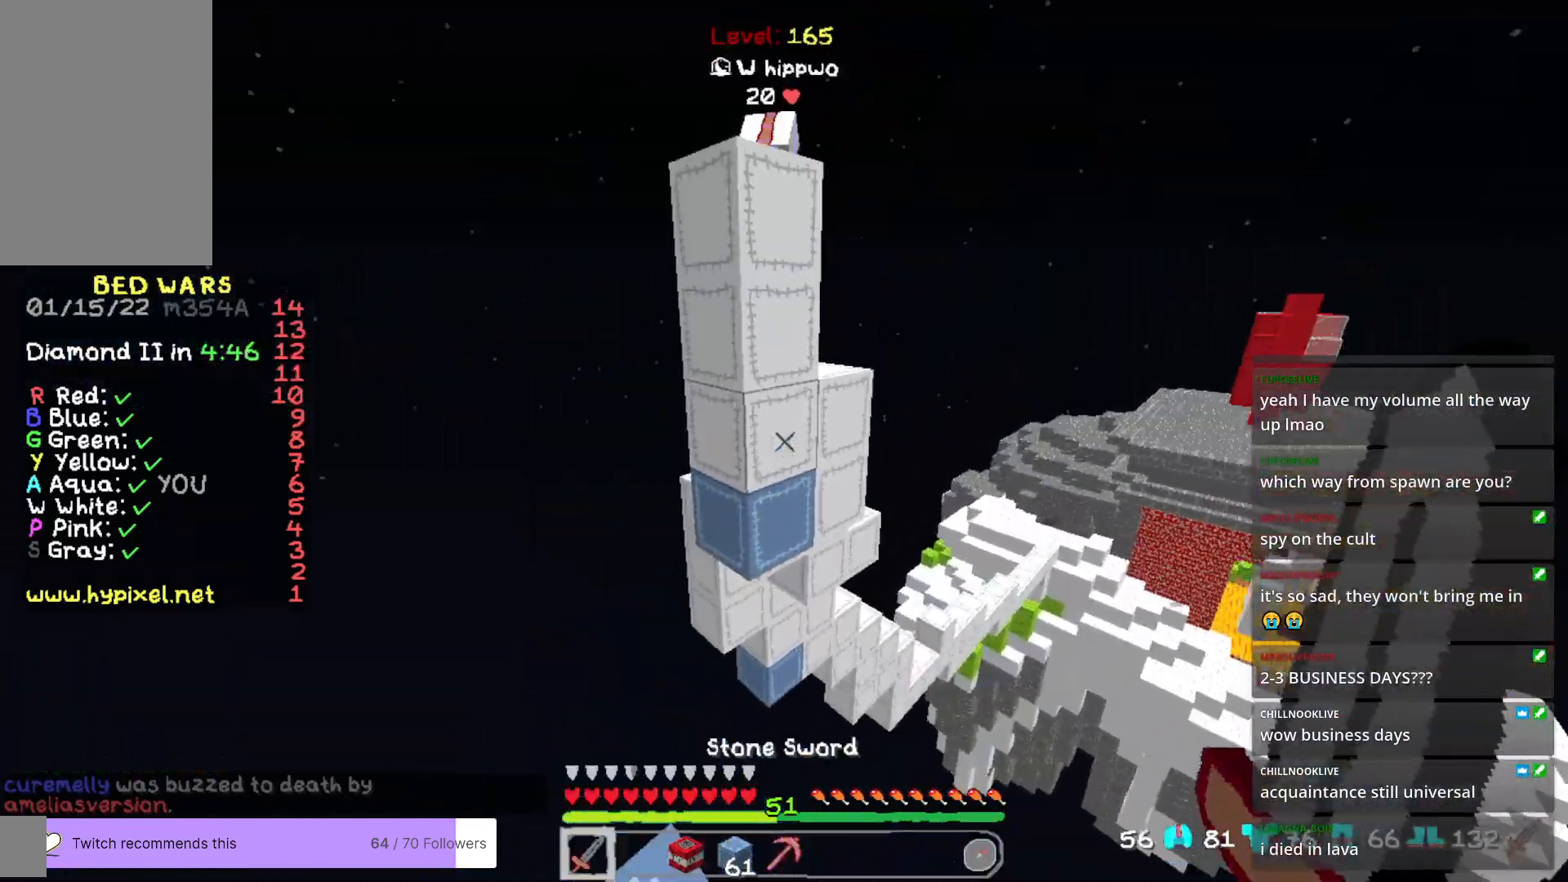
{"keys": ["d", "w"], "mouse": [], "events": [[101, "a", "up"], [501, "d", "down"]]}
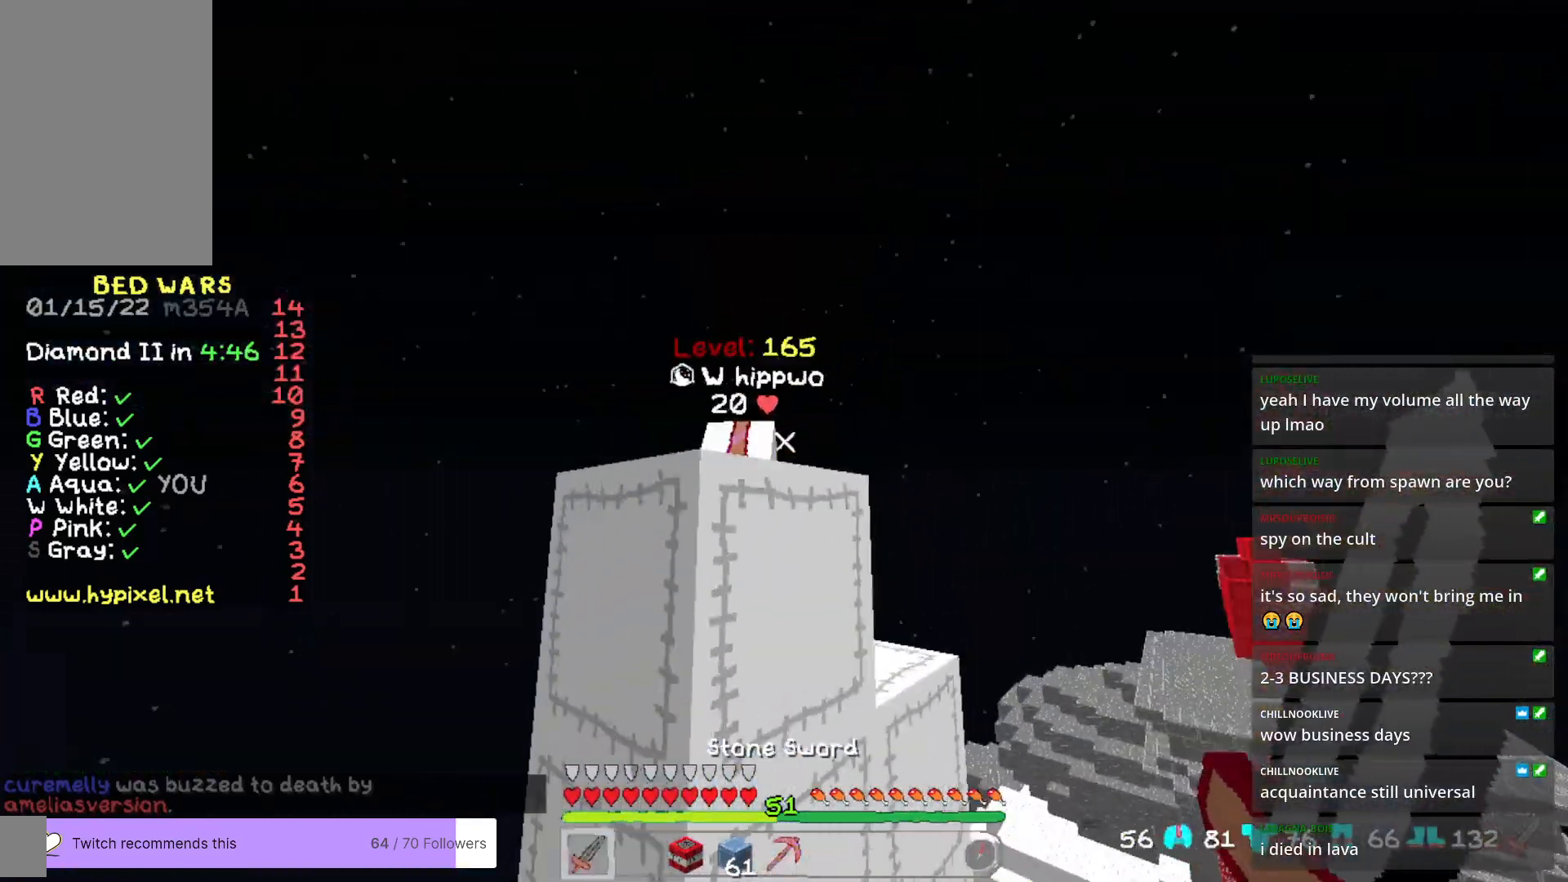
{"keys": ["a", "d", "w"], "mouse": ["left"], "events": [[117, "mouse_left", "down"], [435, "a", "down"]]}
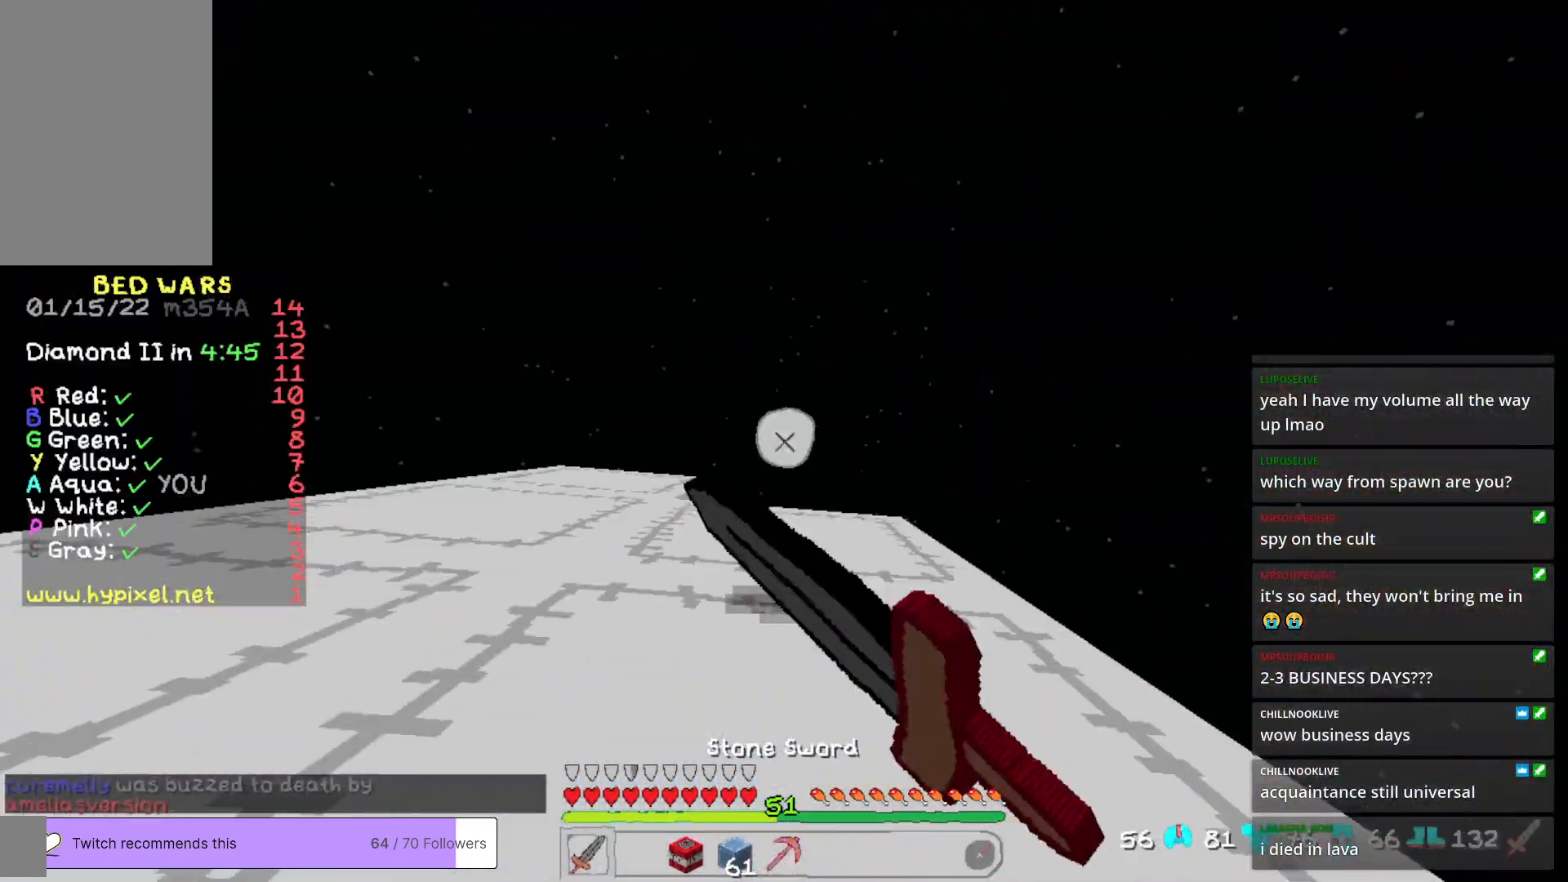
{"keys": ["w"], "mouse": [], "events": [[167, "d", "up"], [184, "mouse_left", "up"], [251, "mouse_left", "down"], [268, "a", "up"], [334, "mouse_left", "up"]]}
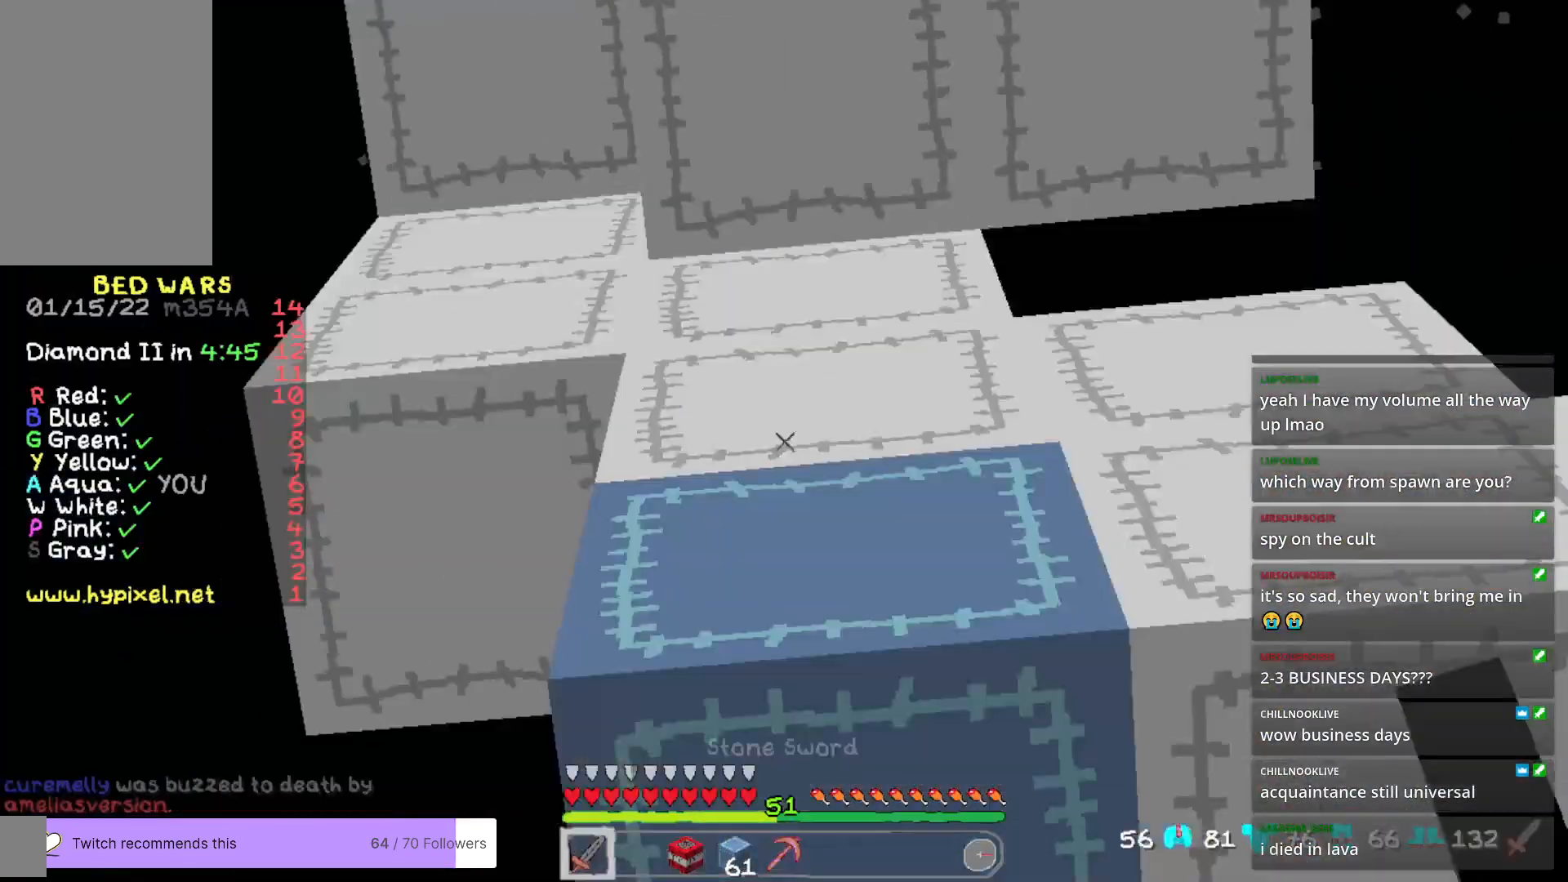
{"keys": ["w"], "mouse": [], "events": []}
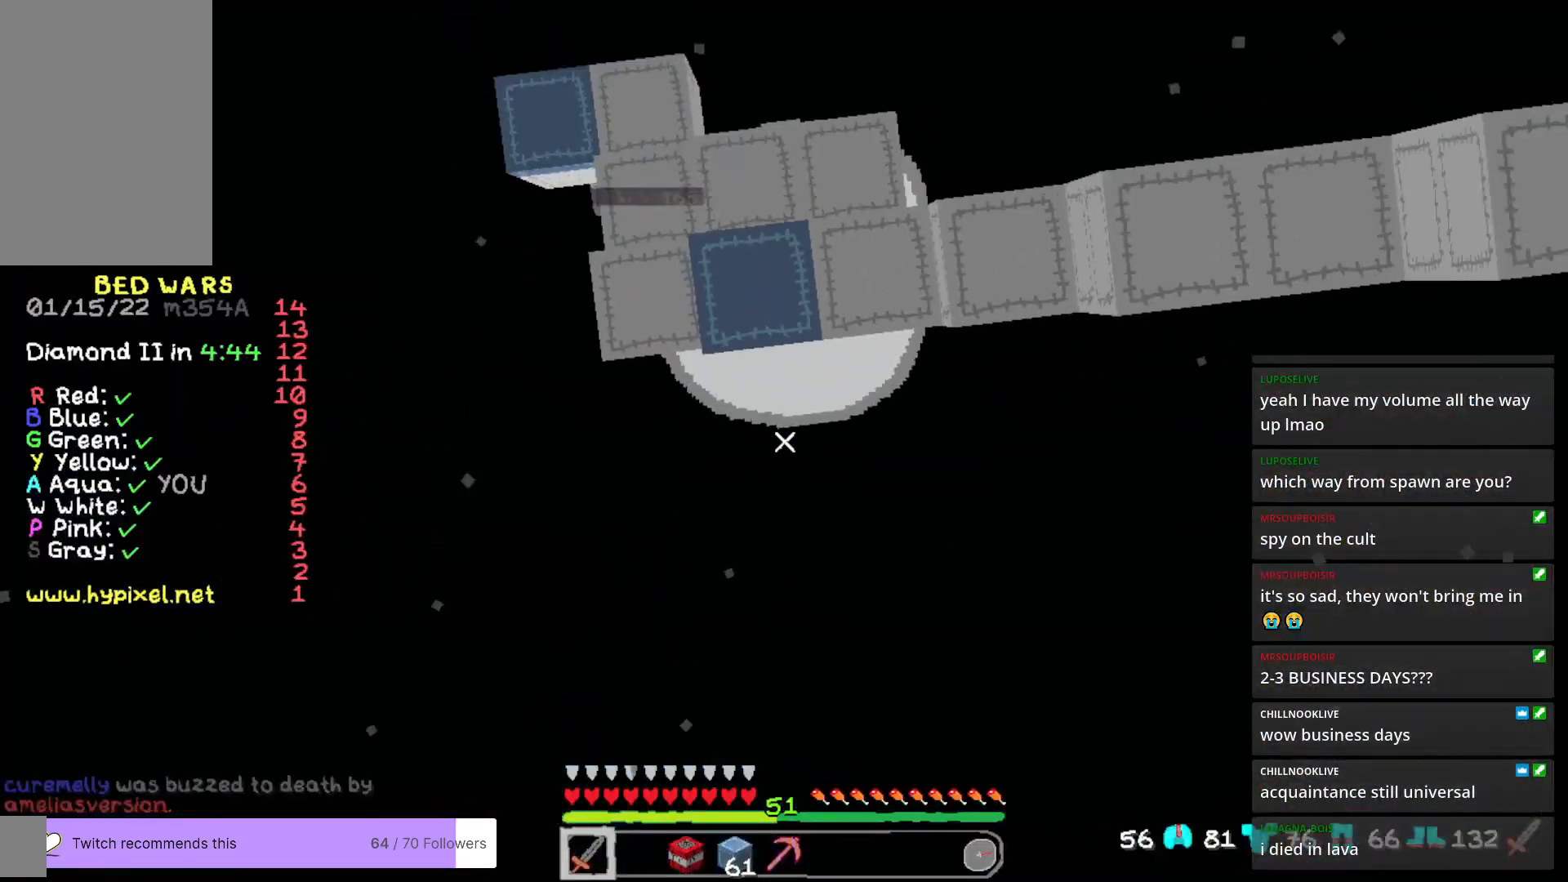
{"keys": ["w"], "mouse": [], "events": []}
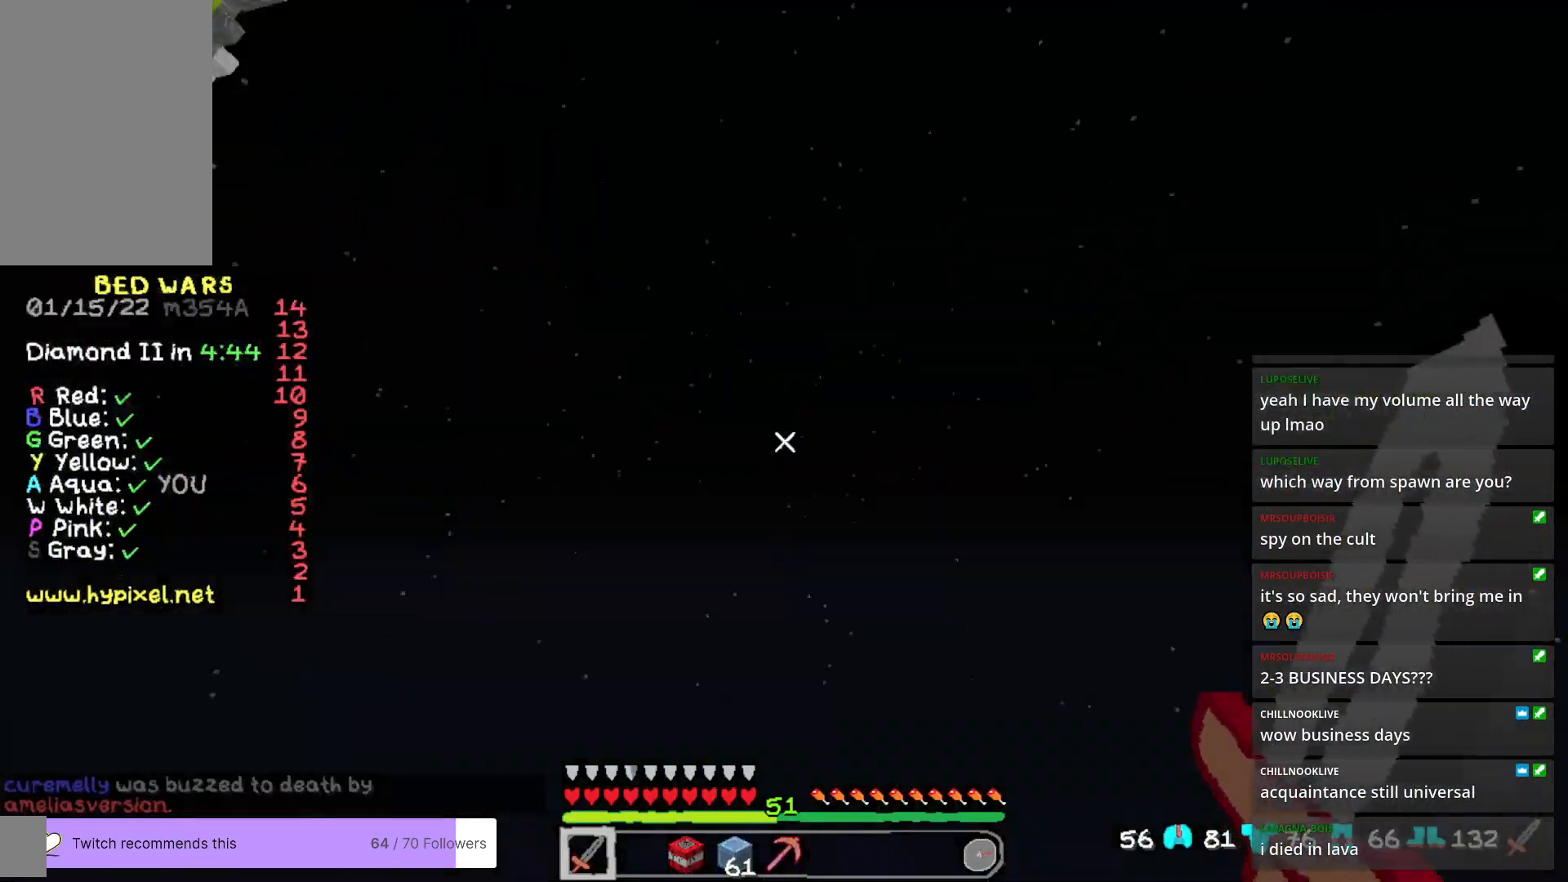
{"keys": [], "mouse": [], "events": [[351, "w", "up"]]}
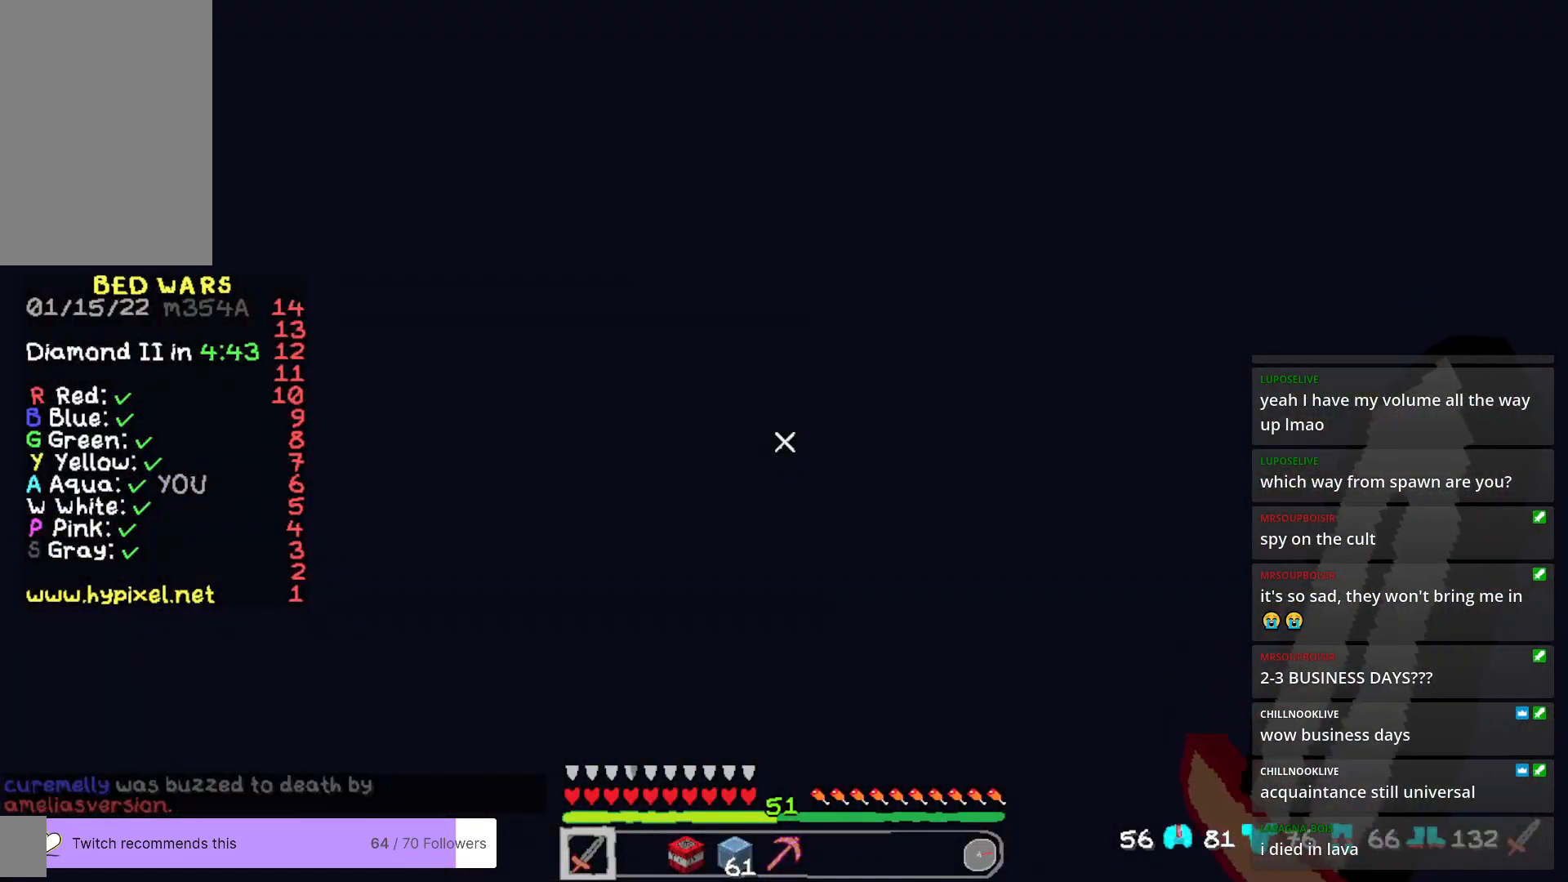
{"keys": ["s"], "mouse": [], "events": [[351, "s", "down"]]}
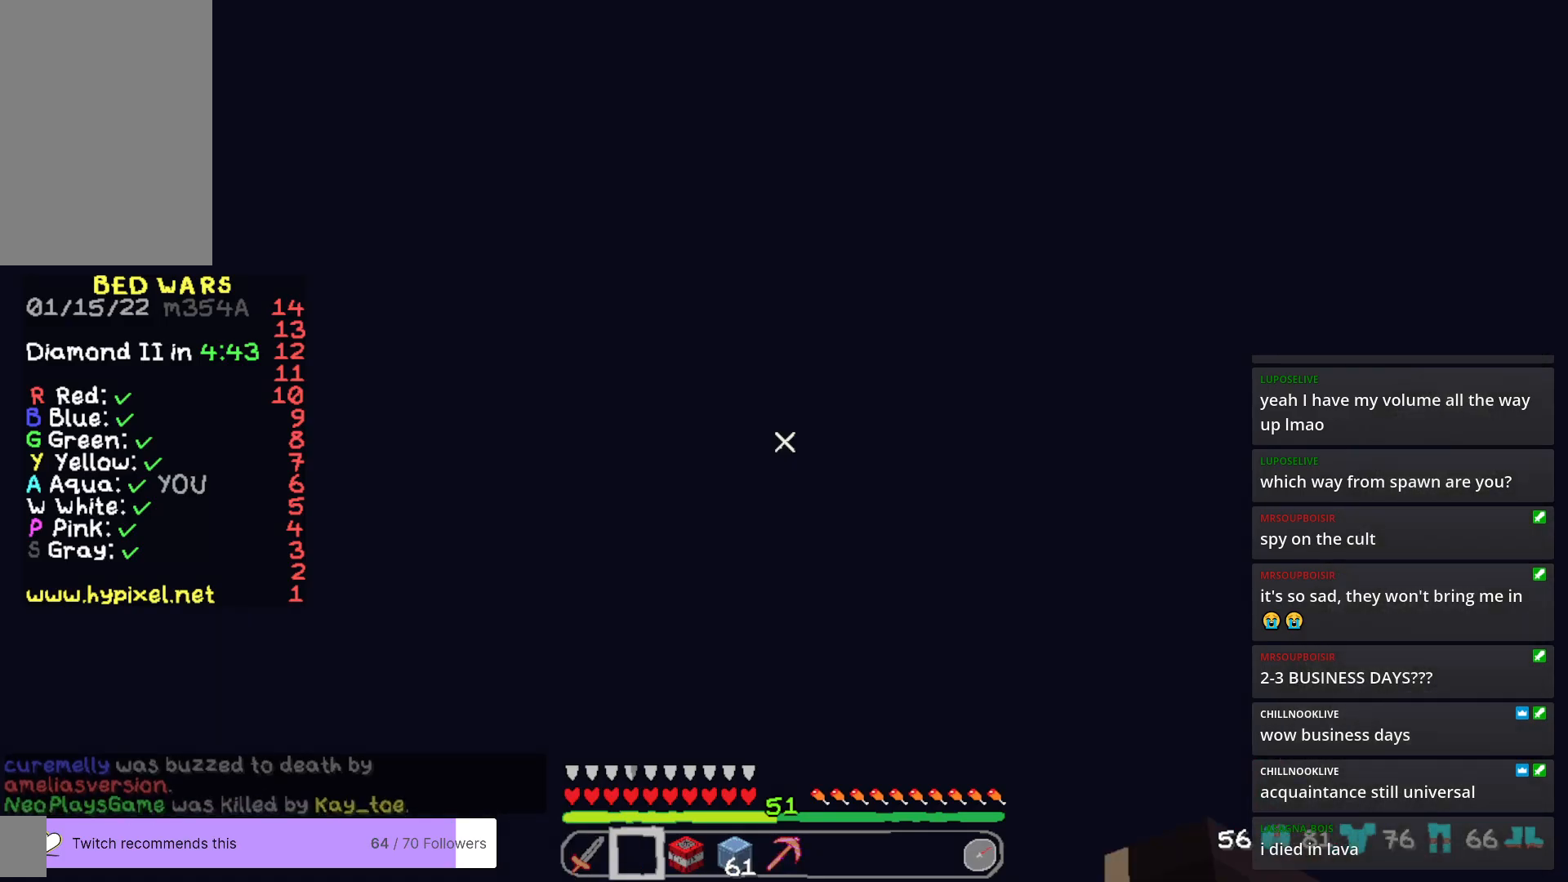
{"keys": ["a"], "mouse": [], "events": [[318, "a", "down"], [451, "s", "up"]]}
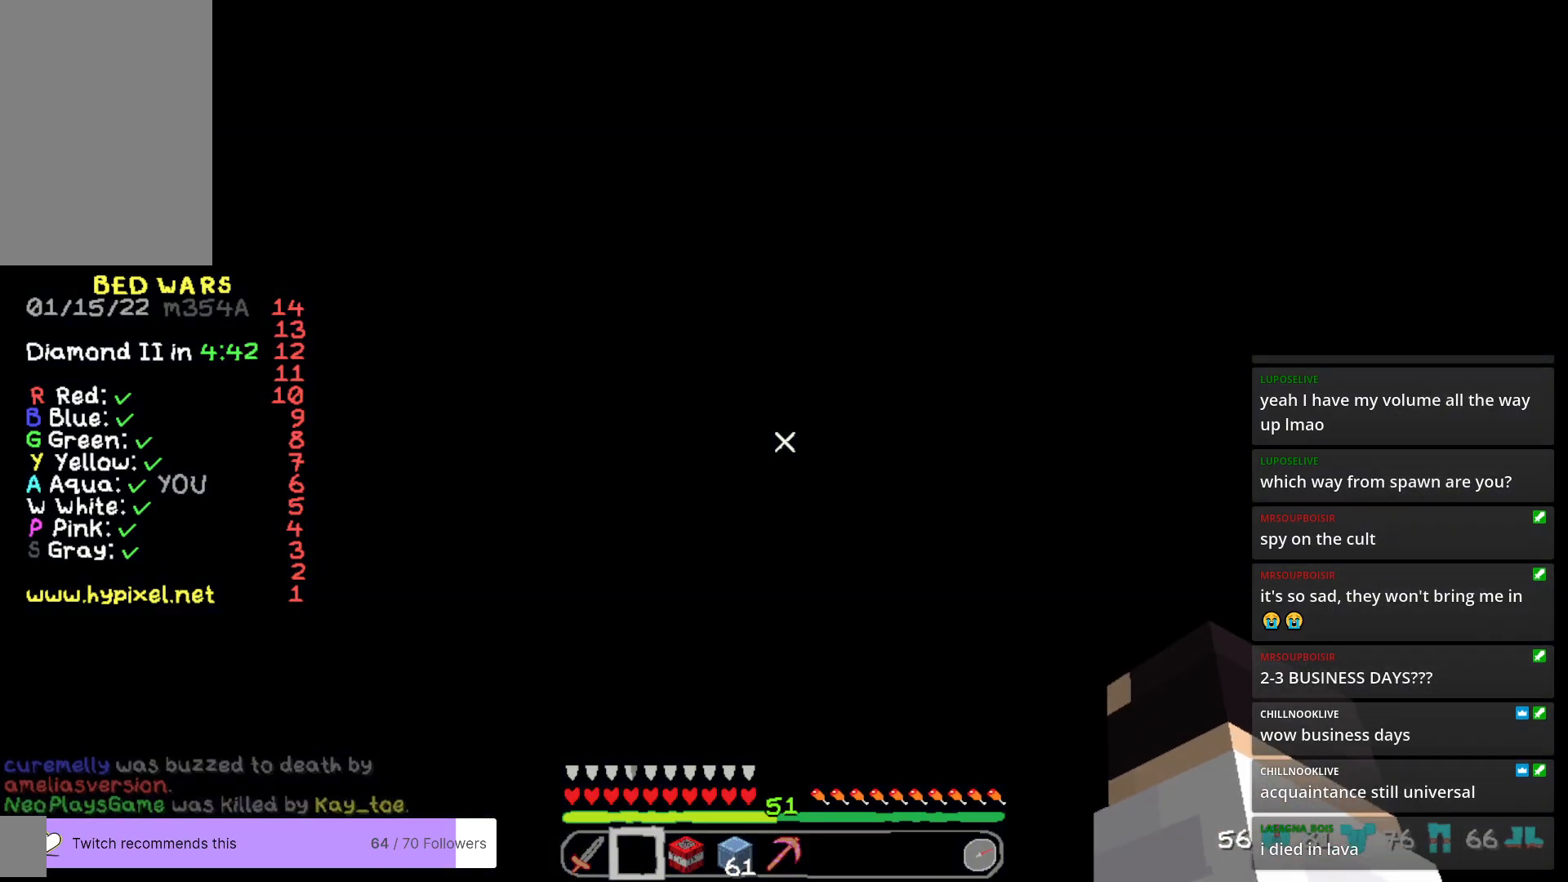
{"keys": [], "mouse": [], "events": [[384, "a", "up"]]}